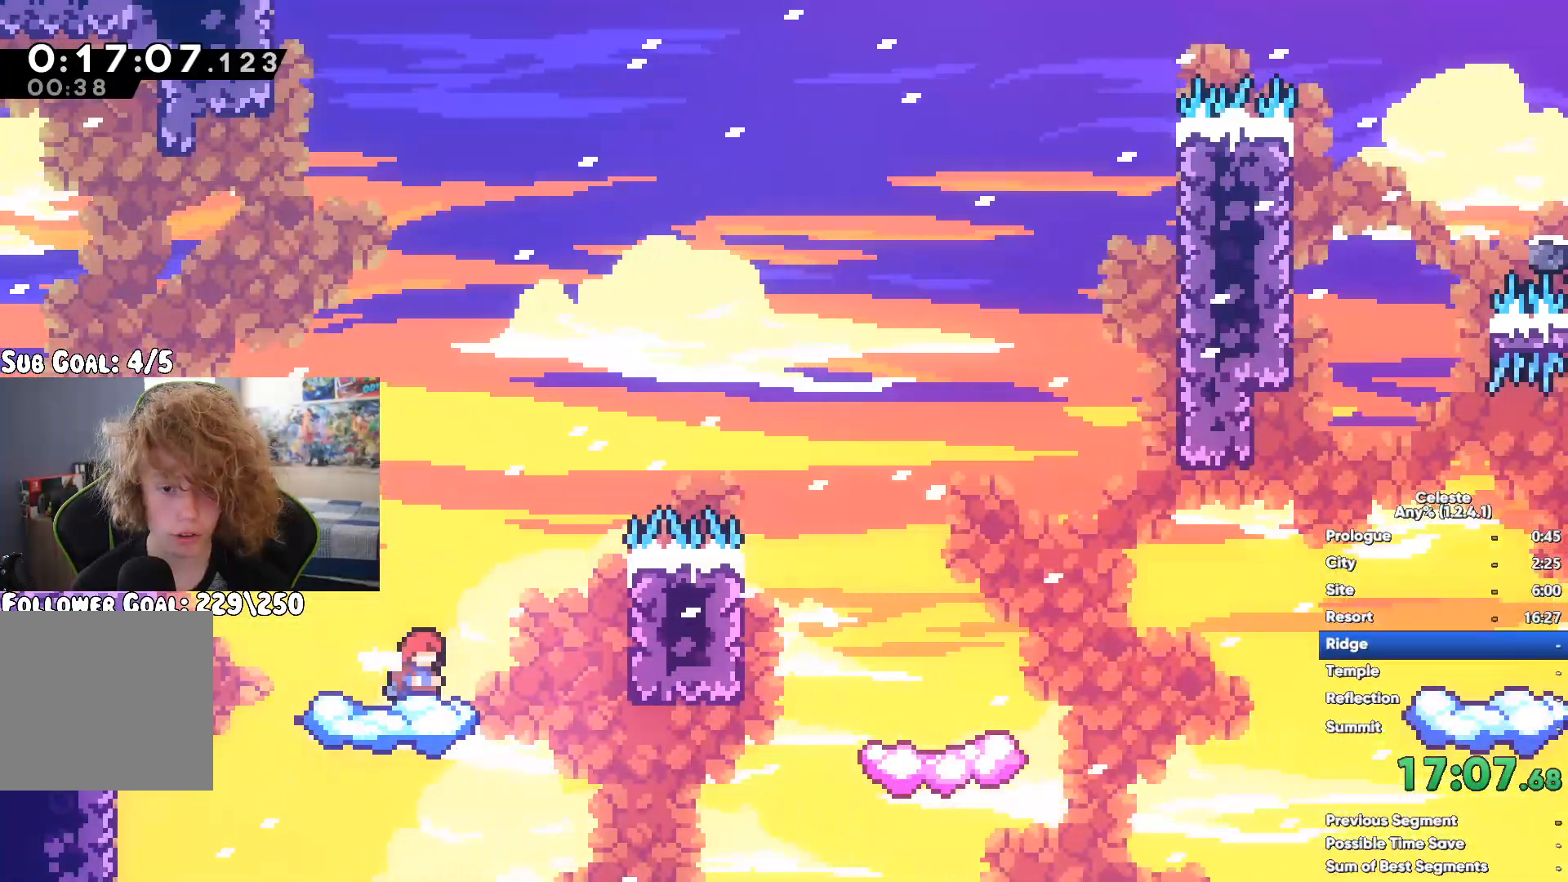
Gameplay with a controller (Xbox layout); each line is a JSON object with the inputs held at the frame after it. "events" lists button and stick changes between this image and that frame as [ms after this image, input, new state], when the widget could be followed in between.
{"buttons": [], "left_stick": "center", "right_stick": "center", "events": [[300, "left_stick", "center"]]}
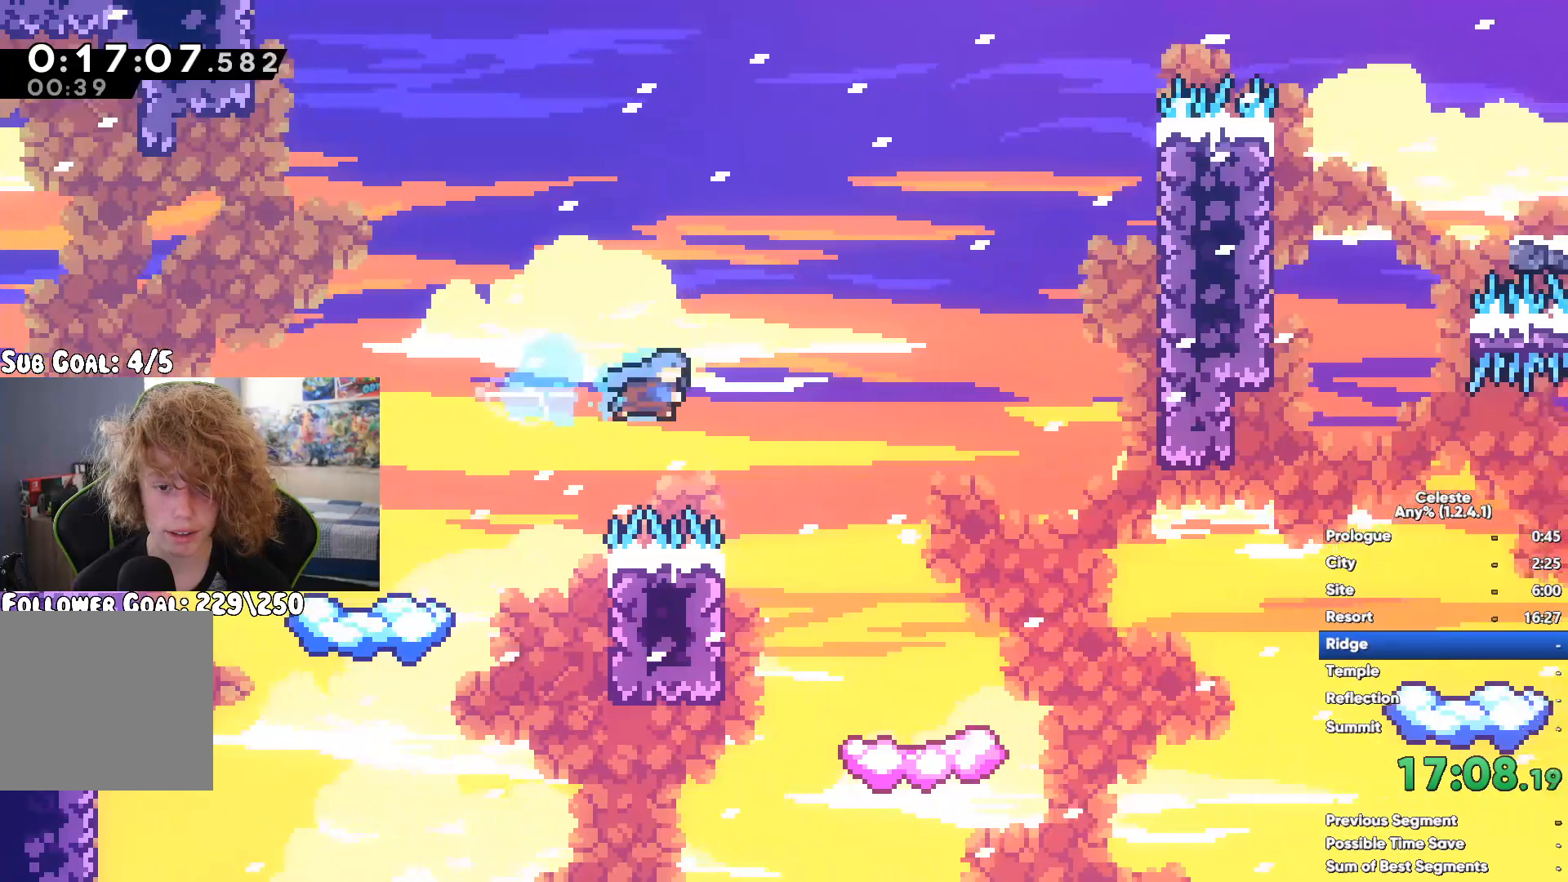
{"buttons": [], "left_stick": "right", "right_stick": "center", "events": [[50, "left_stick", "right"], [300, "A", "down"], [367, "A", "up"]]}
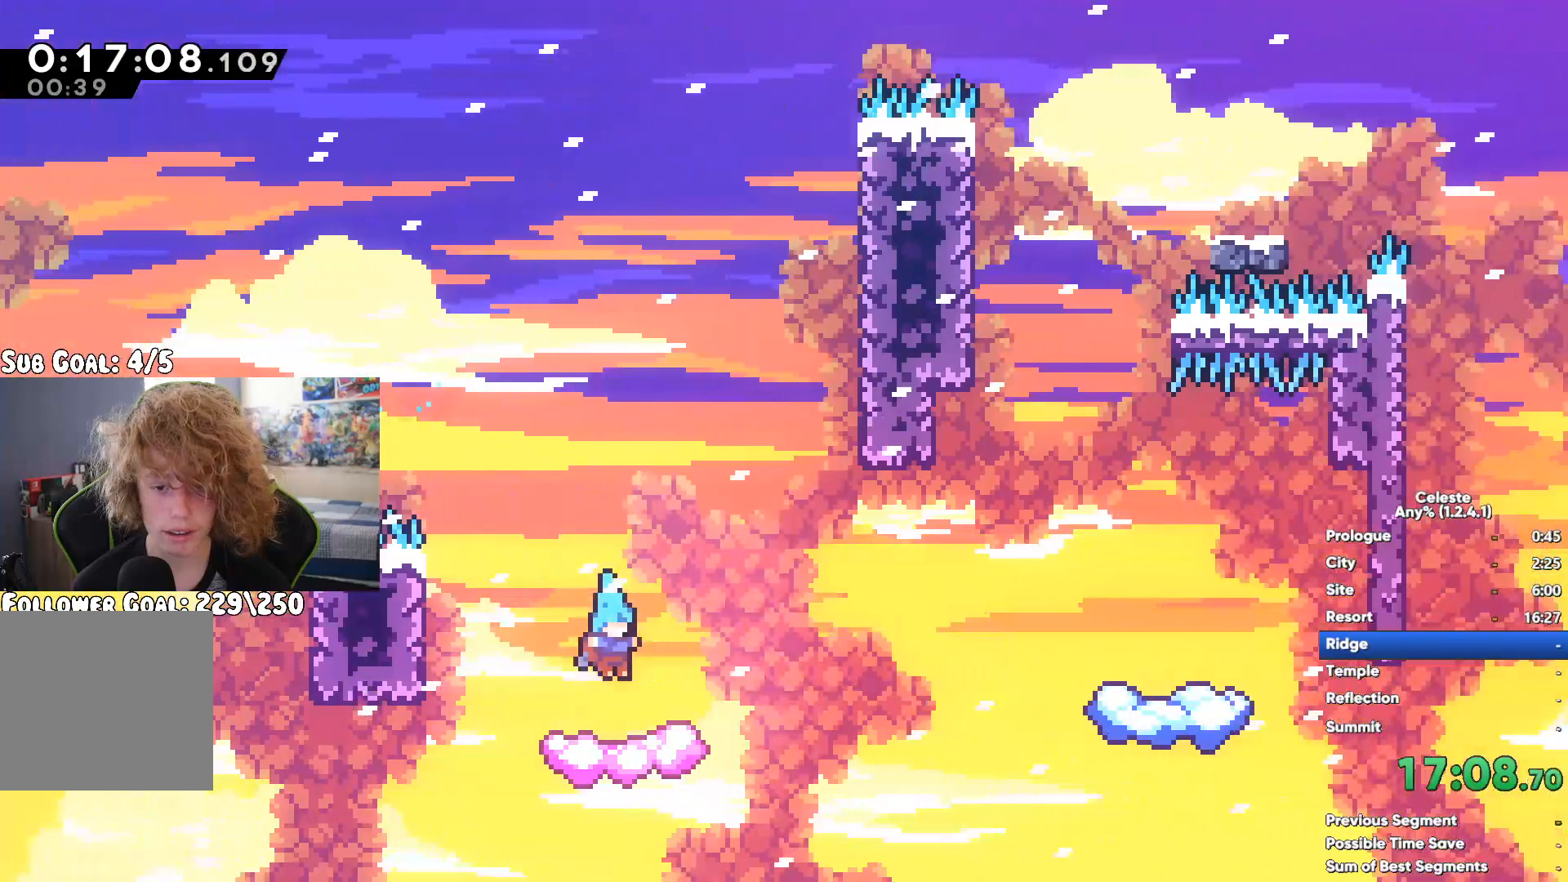
{"buttons": ["X"], "left_stick": "up-right", "right_stick": "center", "events": [[67, "left_stick", "center"], [250, "left_stick", "right"], [367, "left_stick", "up-right"], [483, "X", "down"]]}
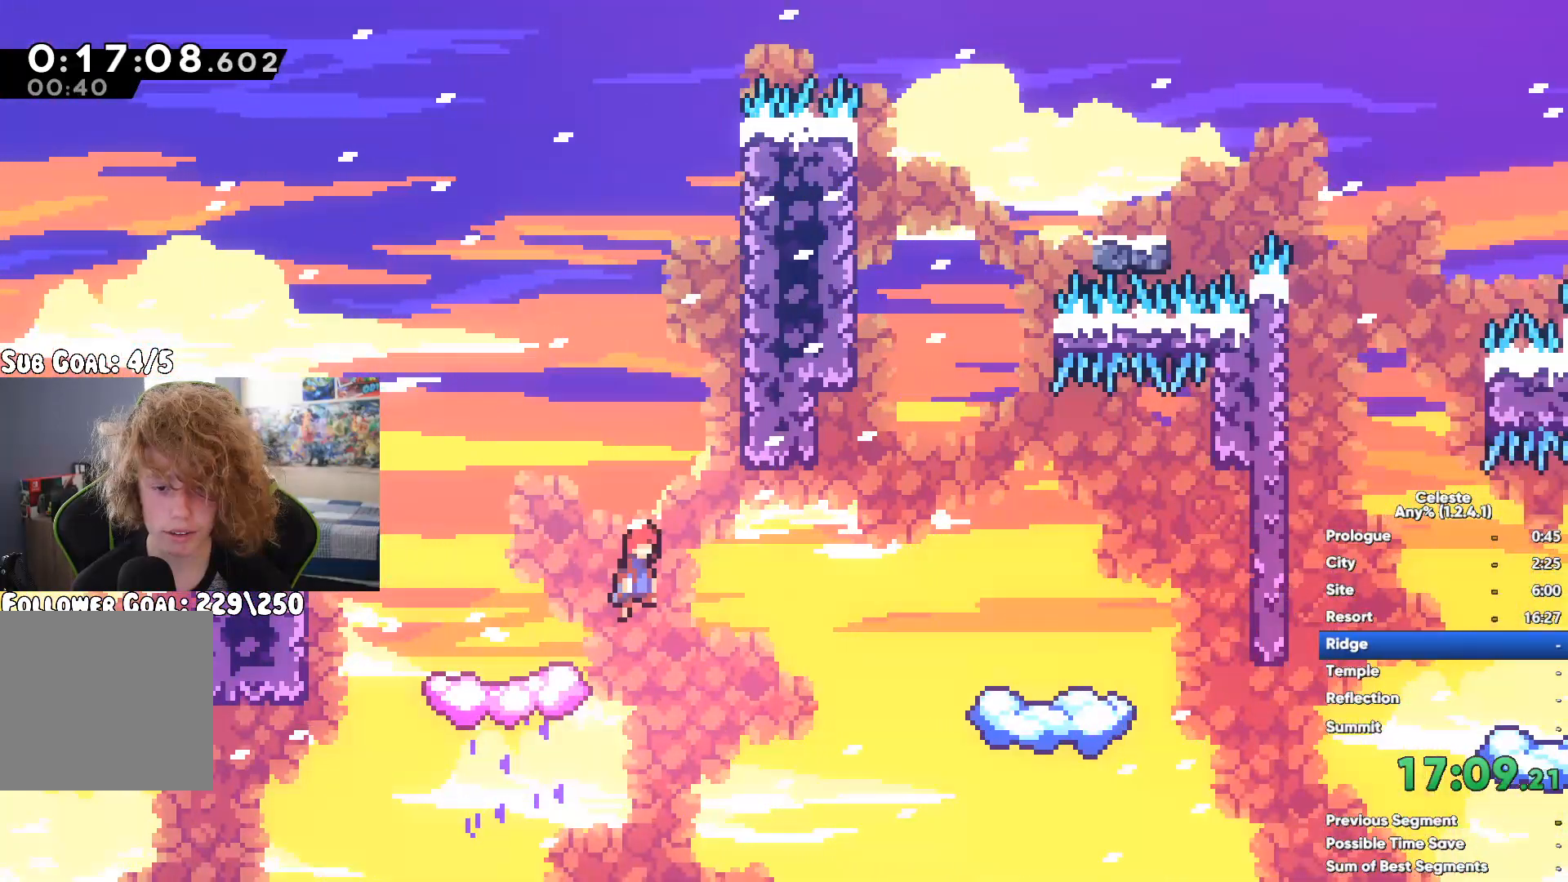
{"buttons": [], "left_stick": "center", "right_stick": "center", "events": [[100, "X", "up"], [133, "left_stick", "right"], [300, "left_stick", "down-right"], [400, "left_stick", "center"]]}
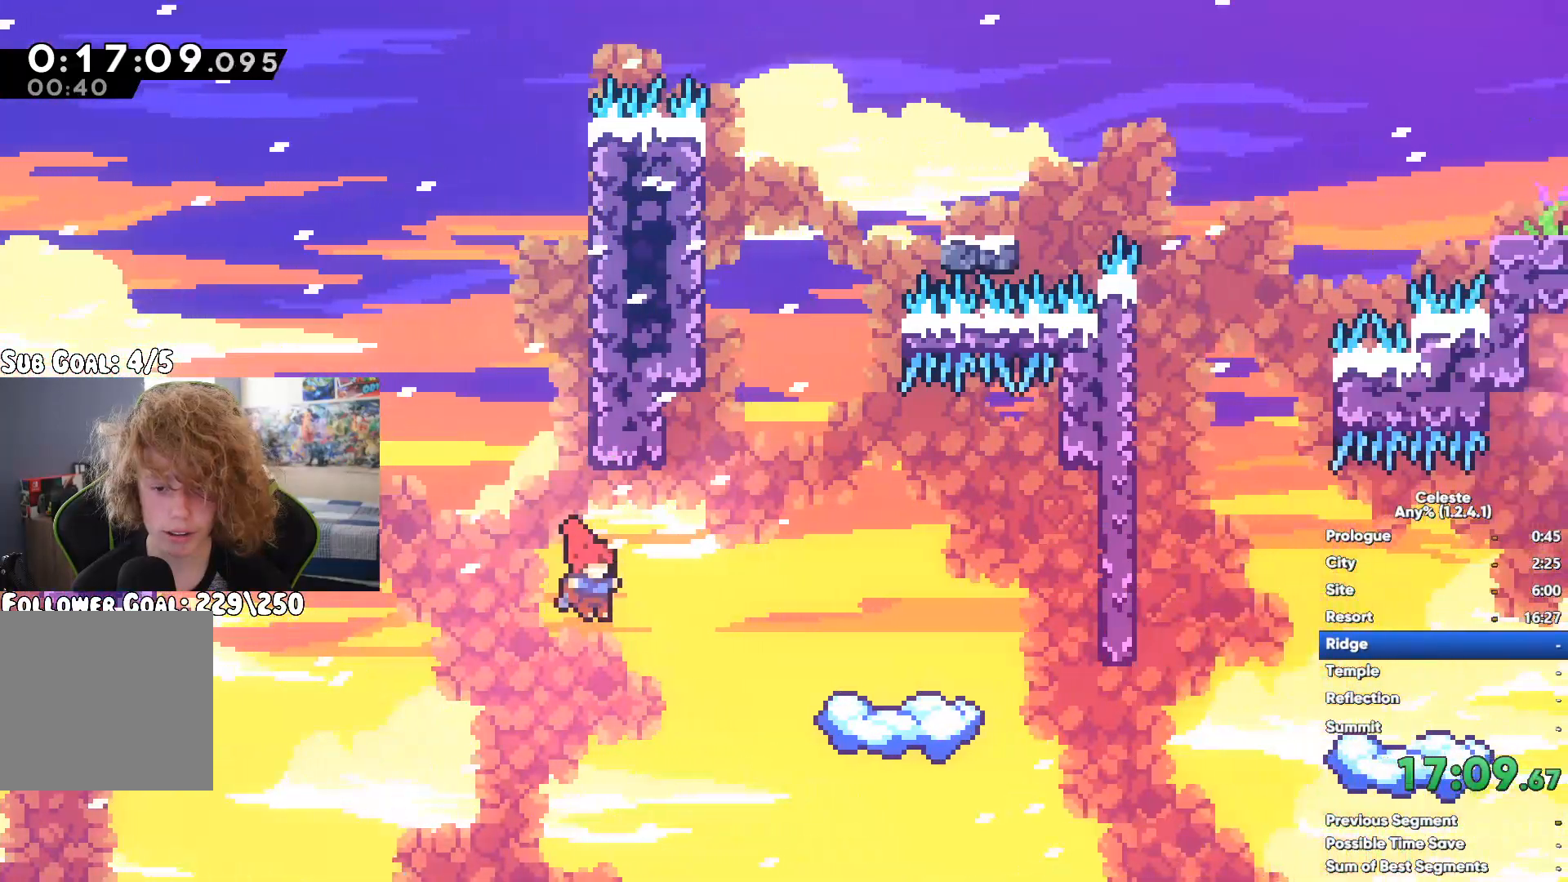
{"buttons": [], "left_stick": "right", "right_stick": "center", "events": [[117, "left_stick", "right"], [400, "R1", "down"], [450, "R1", "up"]]}
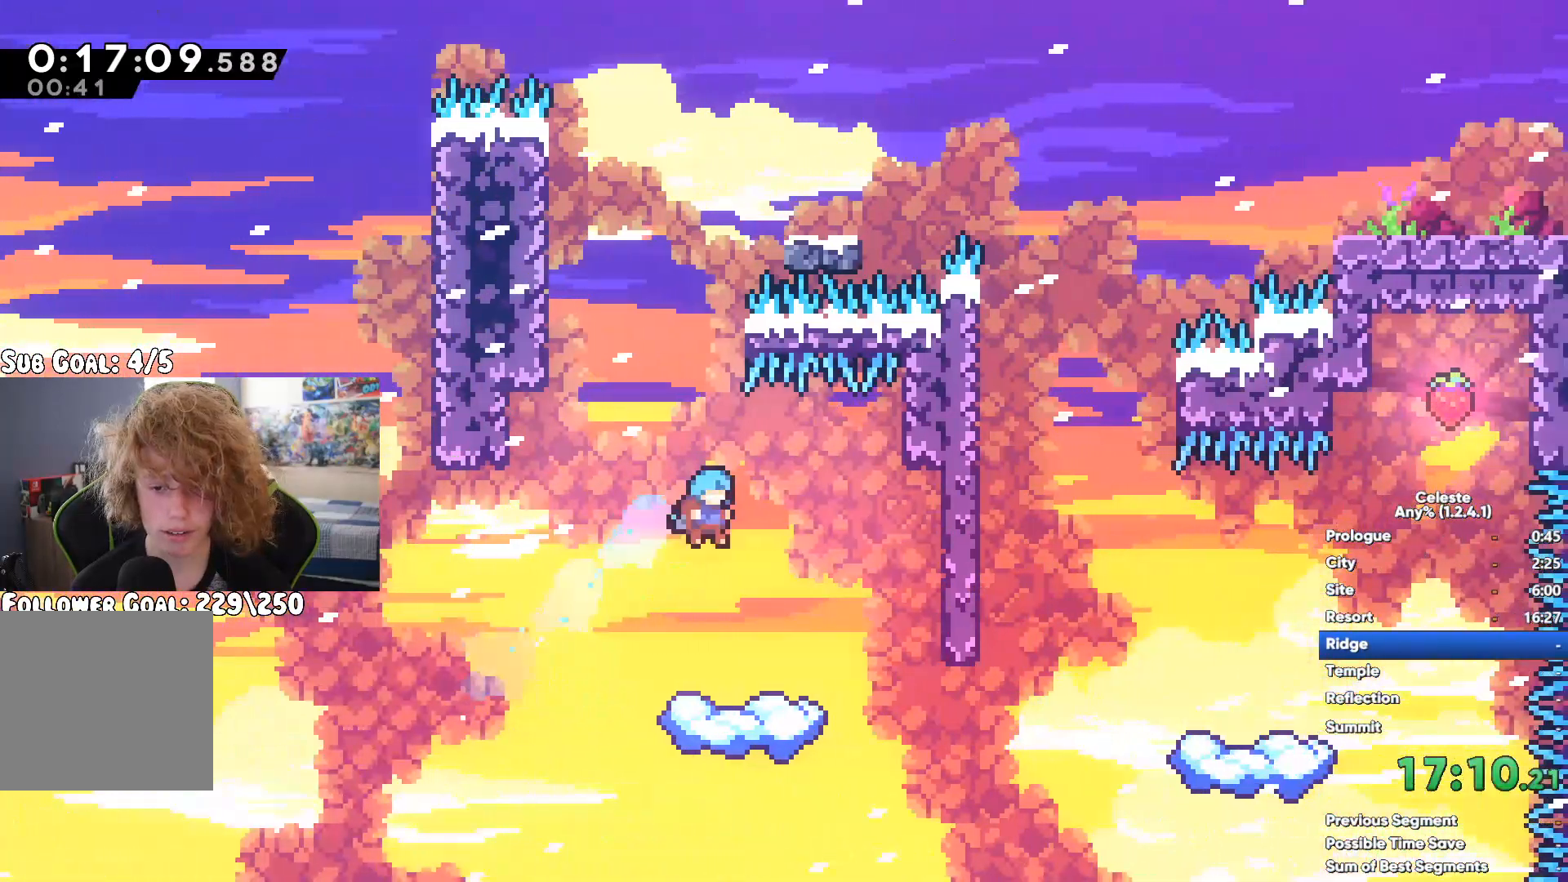
{"buttons": ["X"], "left_stick": "up-right", "right_stick": "center", "events": [[350, "left_stick", "up-right"], [400, "X", "down"]]}
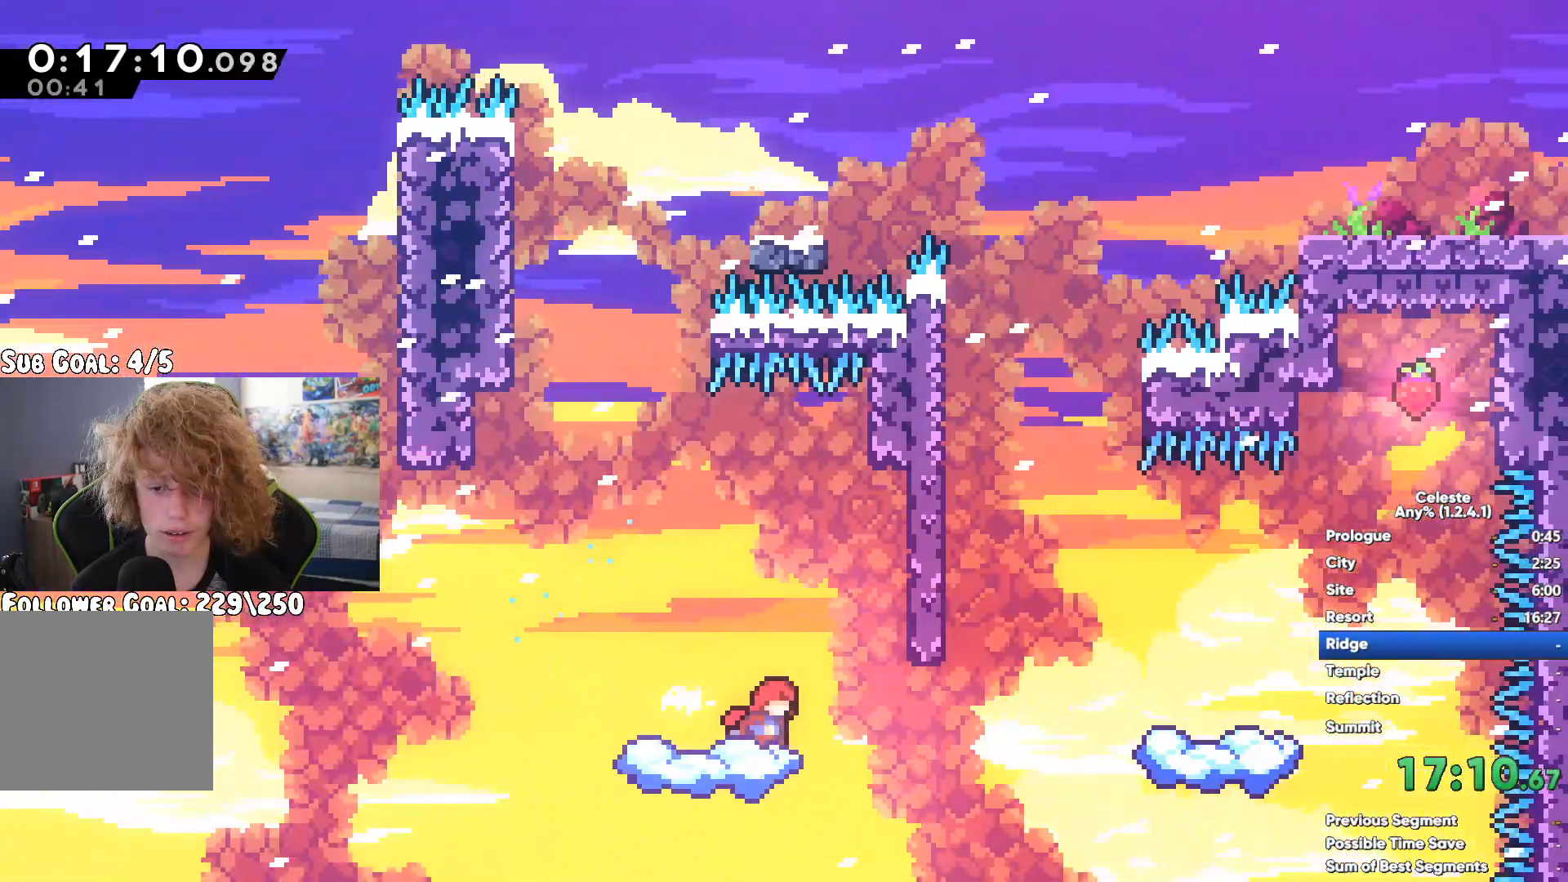
{"buttons": [], "left_stick": "center", "right_stick": "center", "events": [[67, "X", "up"], [333, "left_stick", "center"]]}
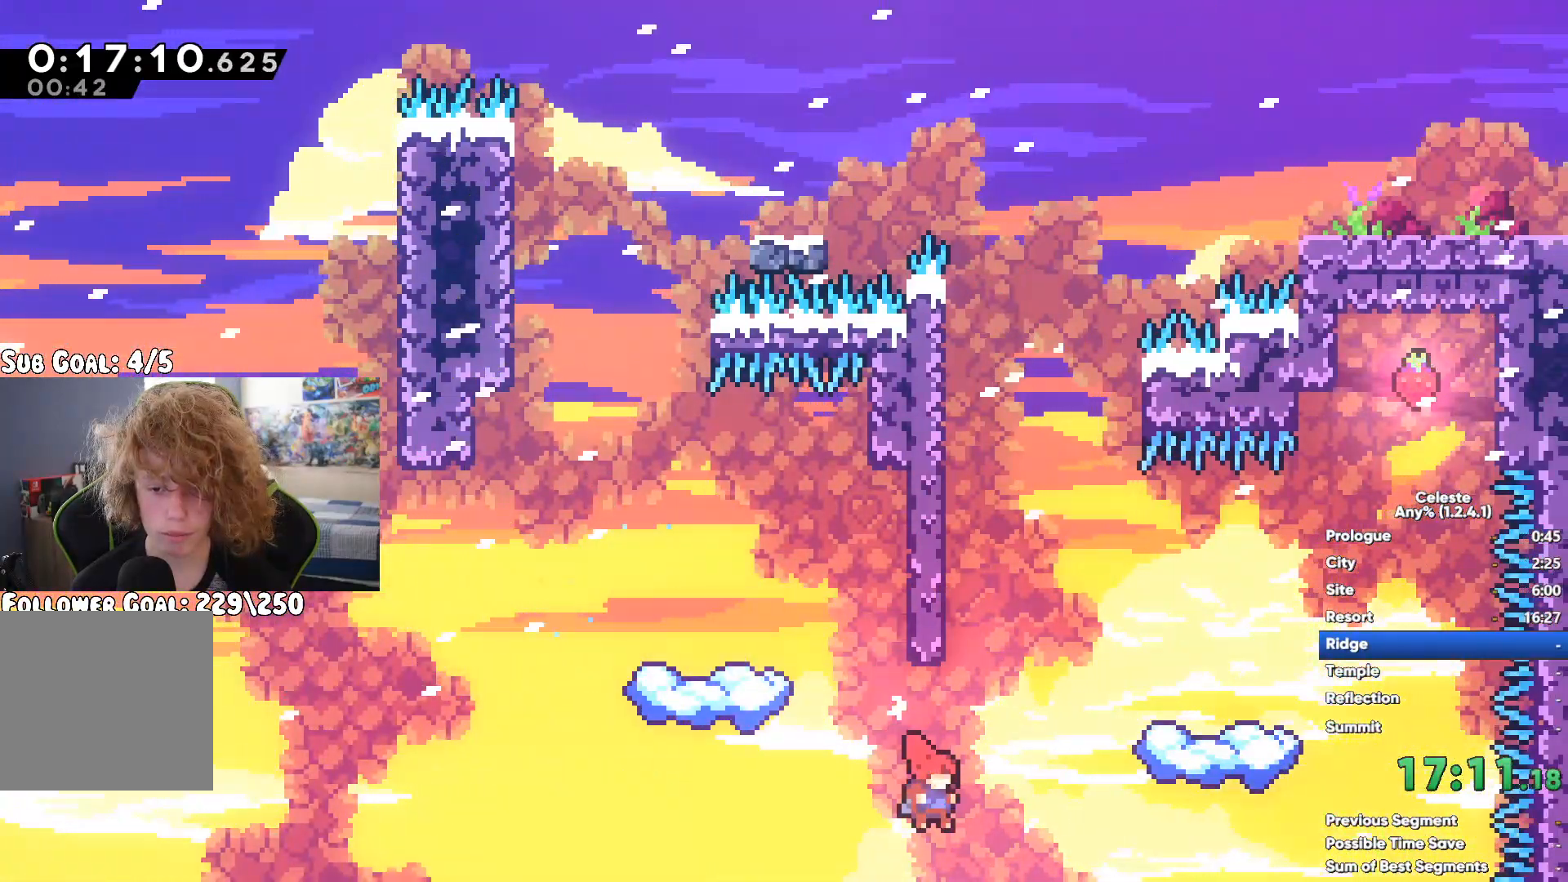
{"buttons": ["A"], "left_stick": "left", "right_stick": "center", "events": [[167, "left_stick", "left"], [317, "A", "down"]]}
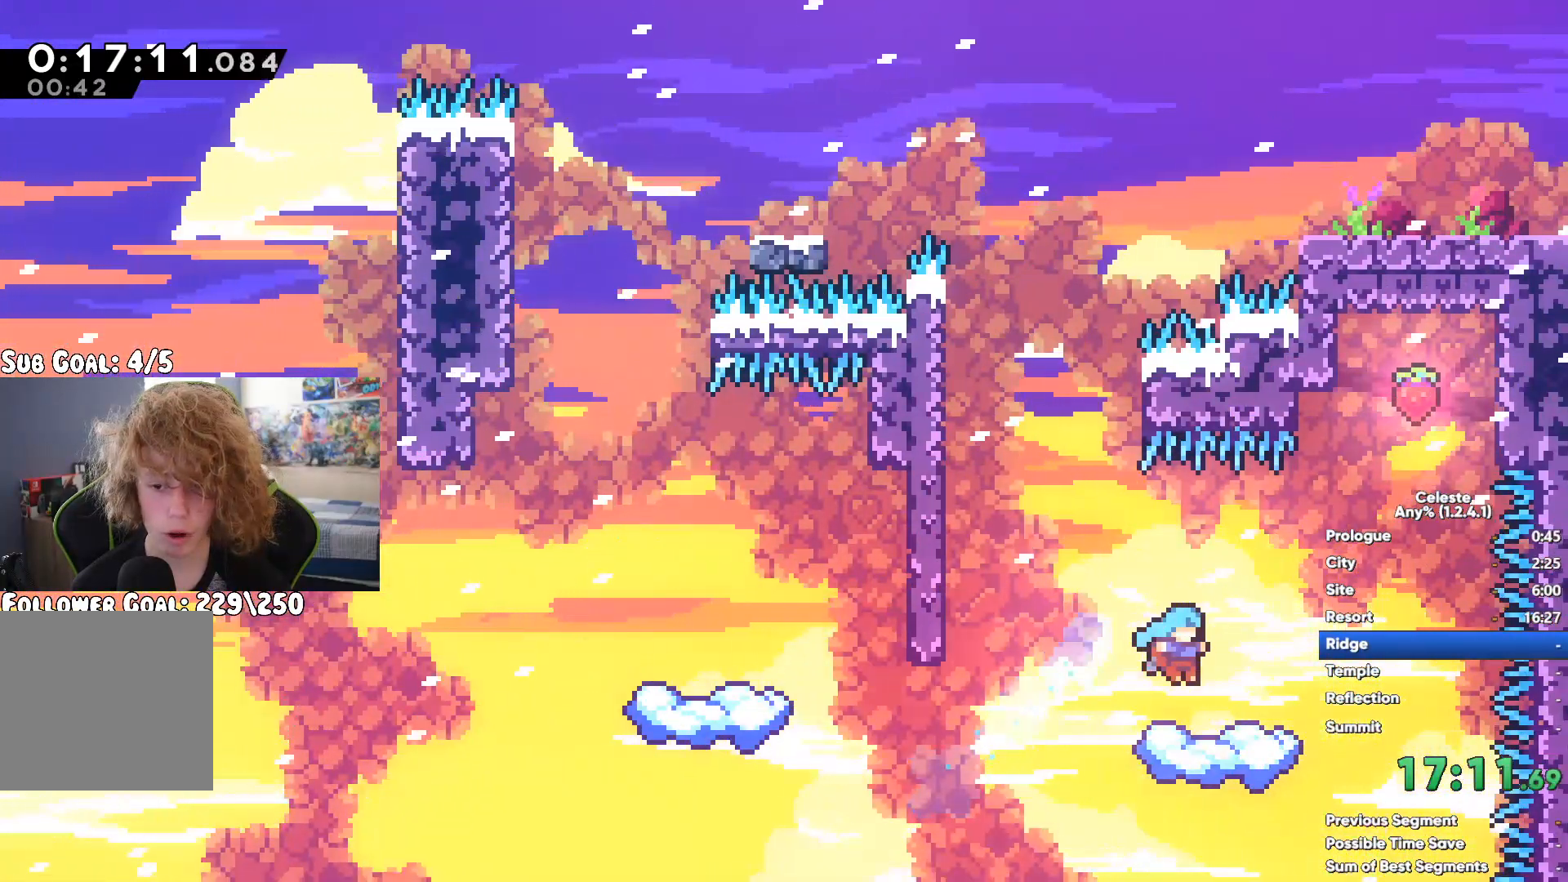
{"buttons": ["X"], "left_stick": "right", "right_stick": "center", "events": [[150, "A", "up"], [250, "A", "down"], [267, "left_stick", "right"], [483, "A", "up"], [483, "X", "down"]]}
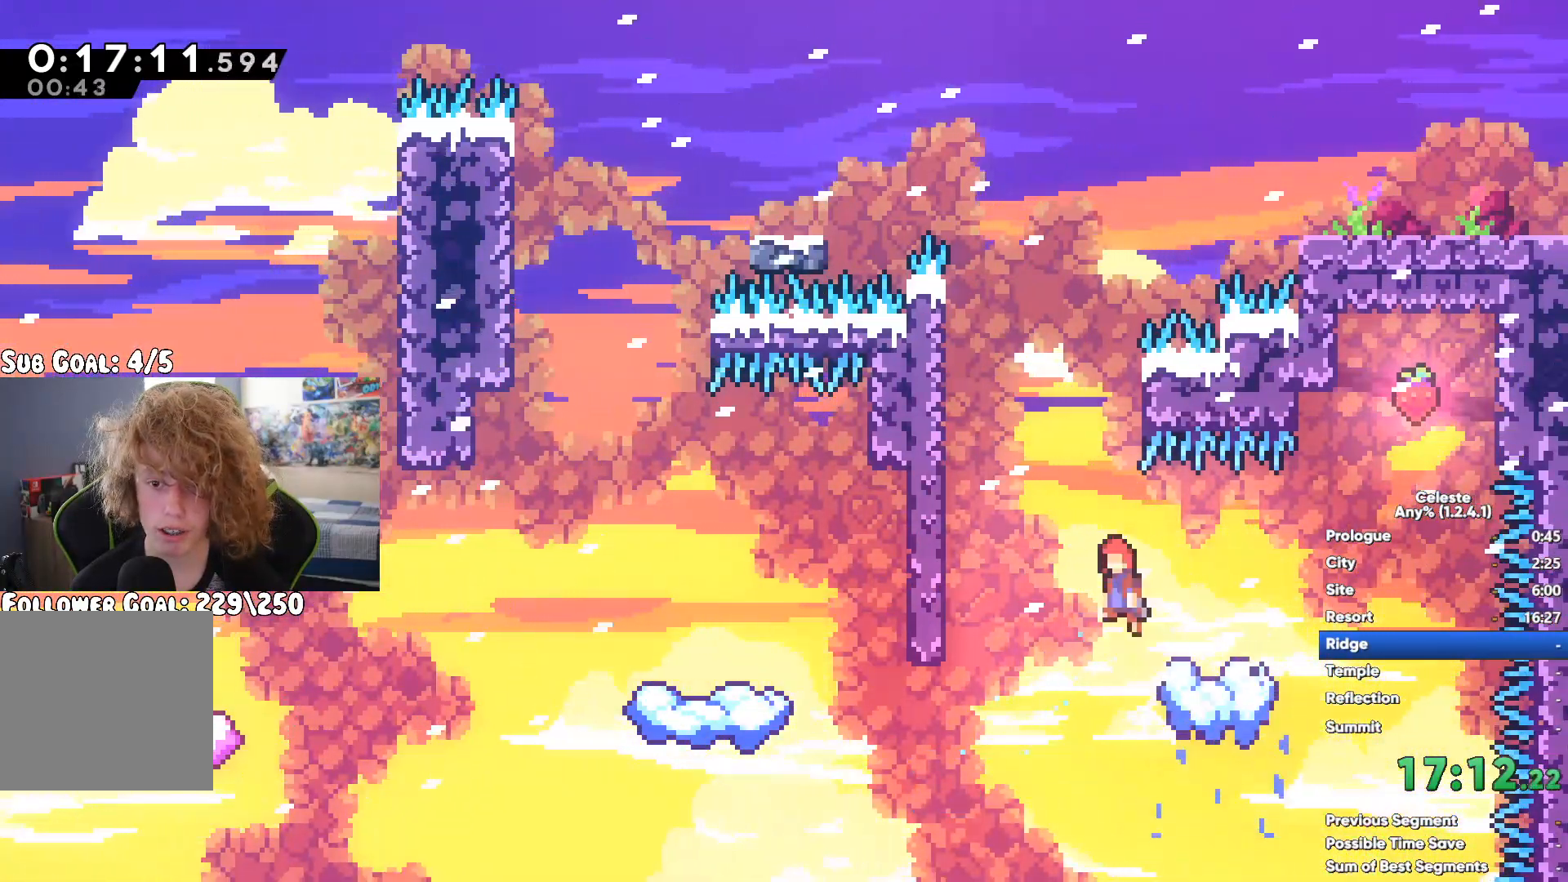
{"buttons": ["X"], "left_stick": "down-right", "right_stick": "center", "events": [[150, "R1", "down"], [150, "X", "up"], [317, "A", "down"], [317, "R1", "up"], [400, "left_stick", "down-right"], [417, "X", "down"], [433, "A", "up"]]}
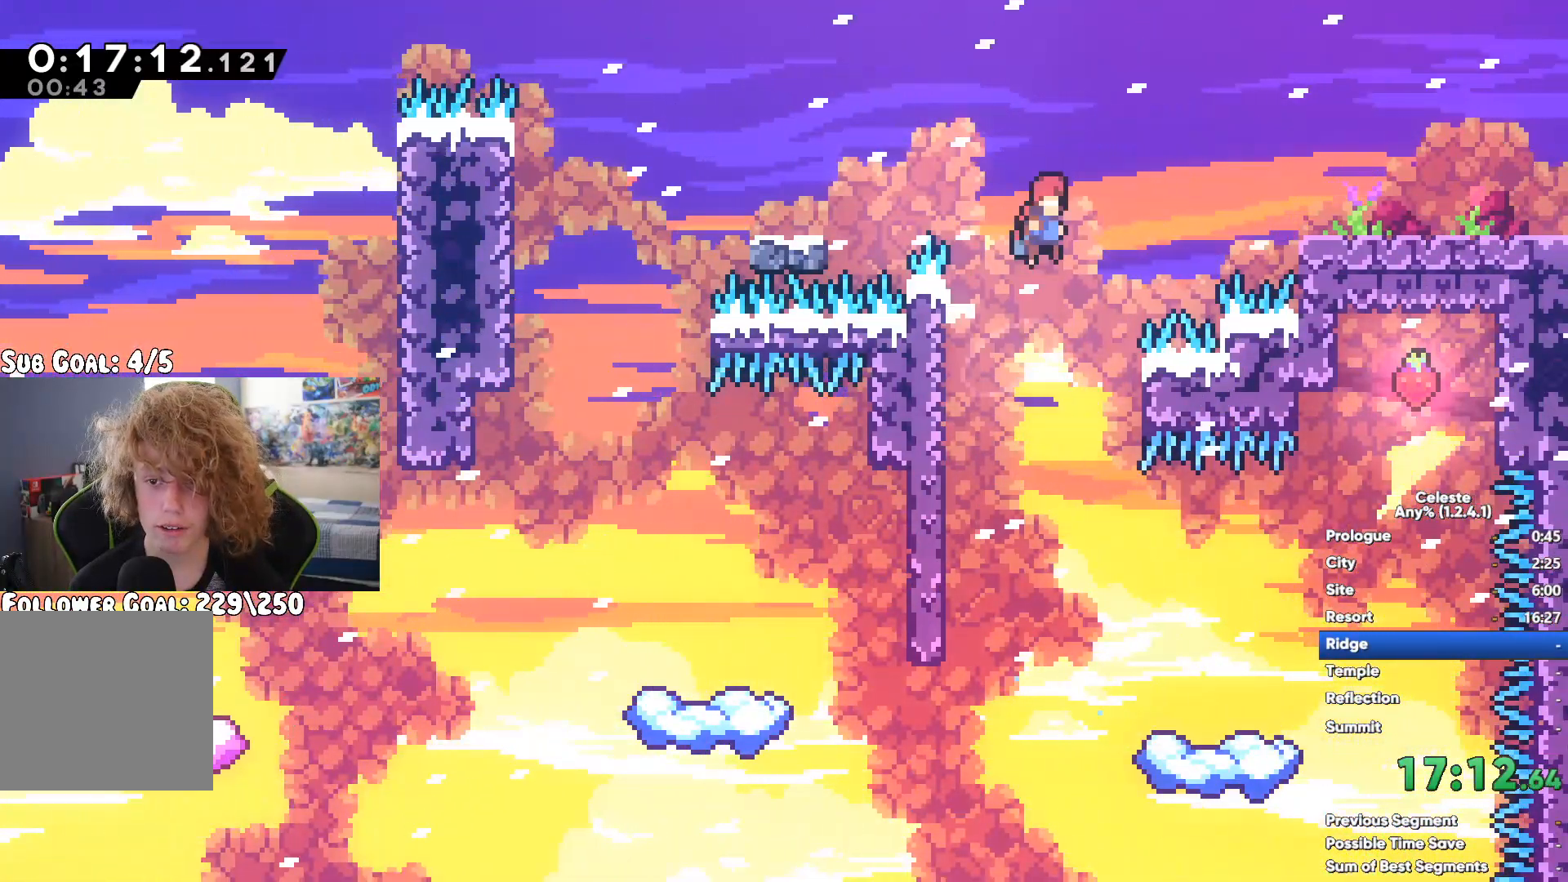
{"buttons": ["A"], "left_stick": "right", "right_stick": "center", "events": [[83, "A", "down"], [100, "X", "up"], [400, "left_stick", "right"]]}
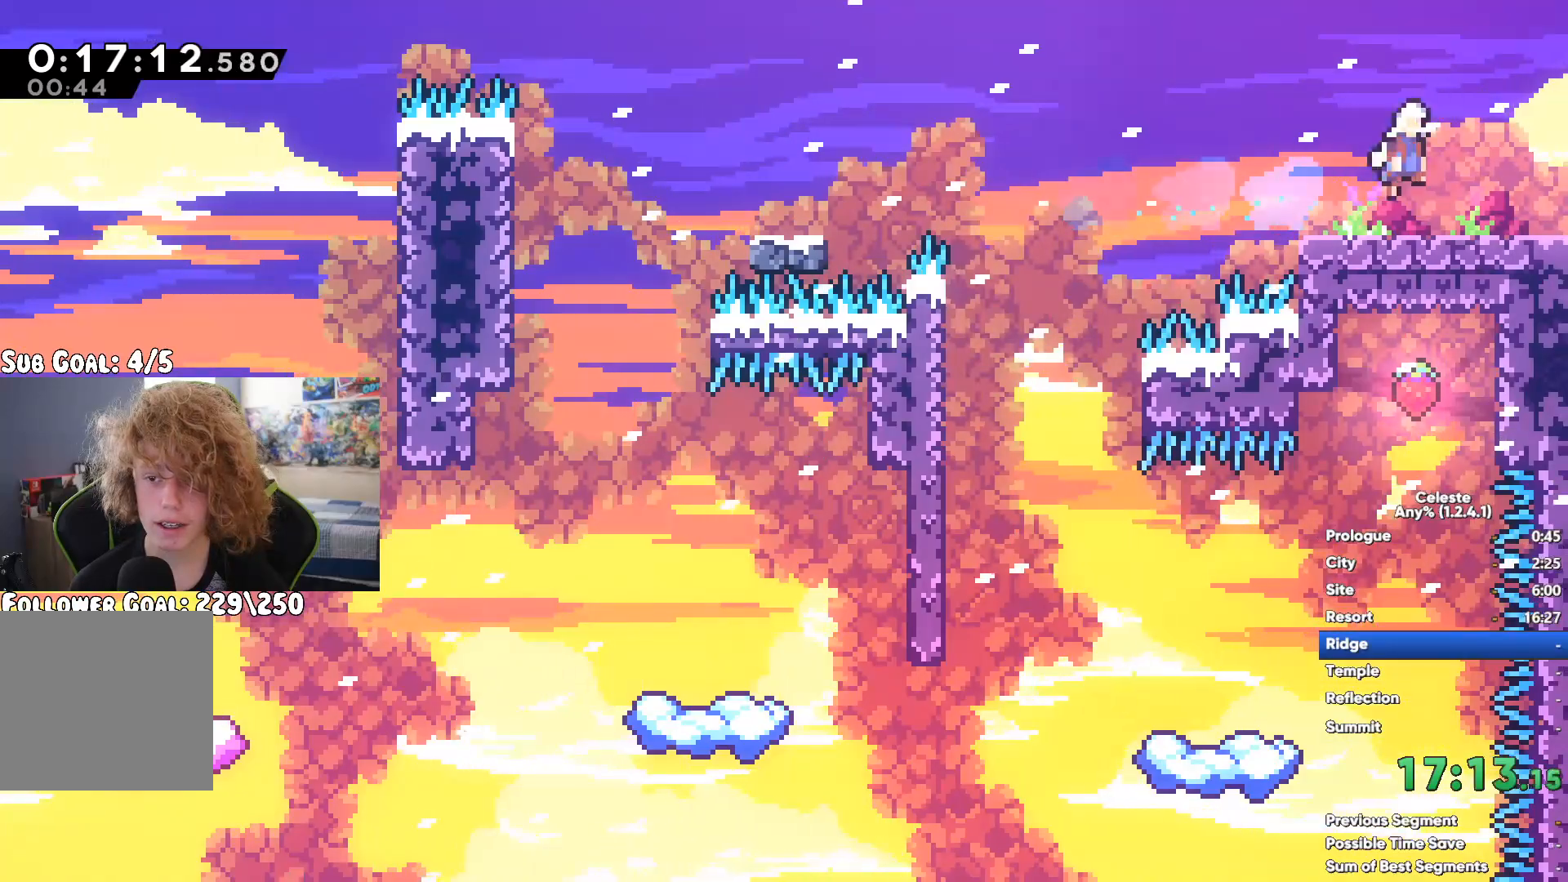
{"buttons": [], "left_stick": "right", "right_stick": "center", "events": [[350, "A", "up"]]}
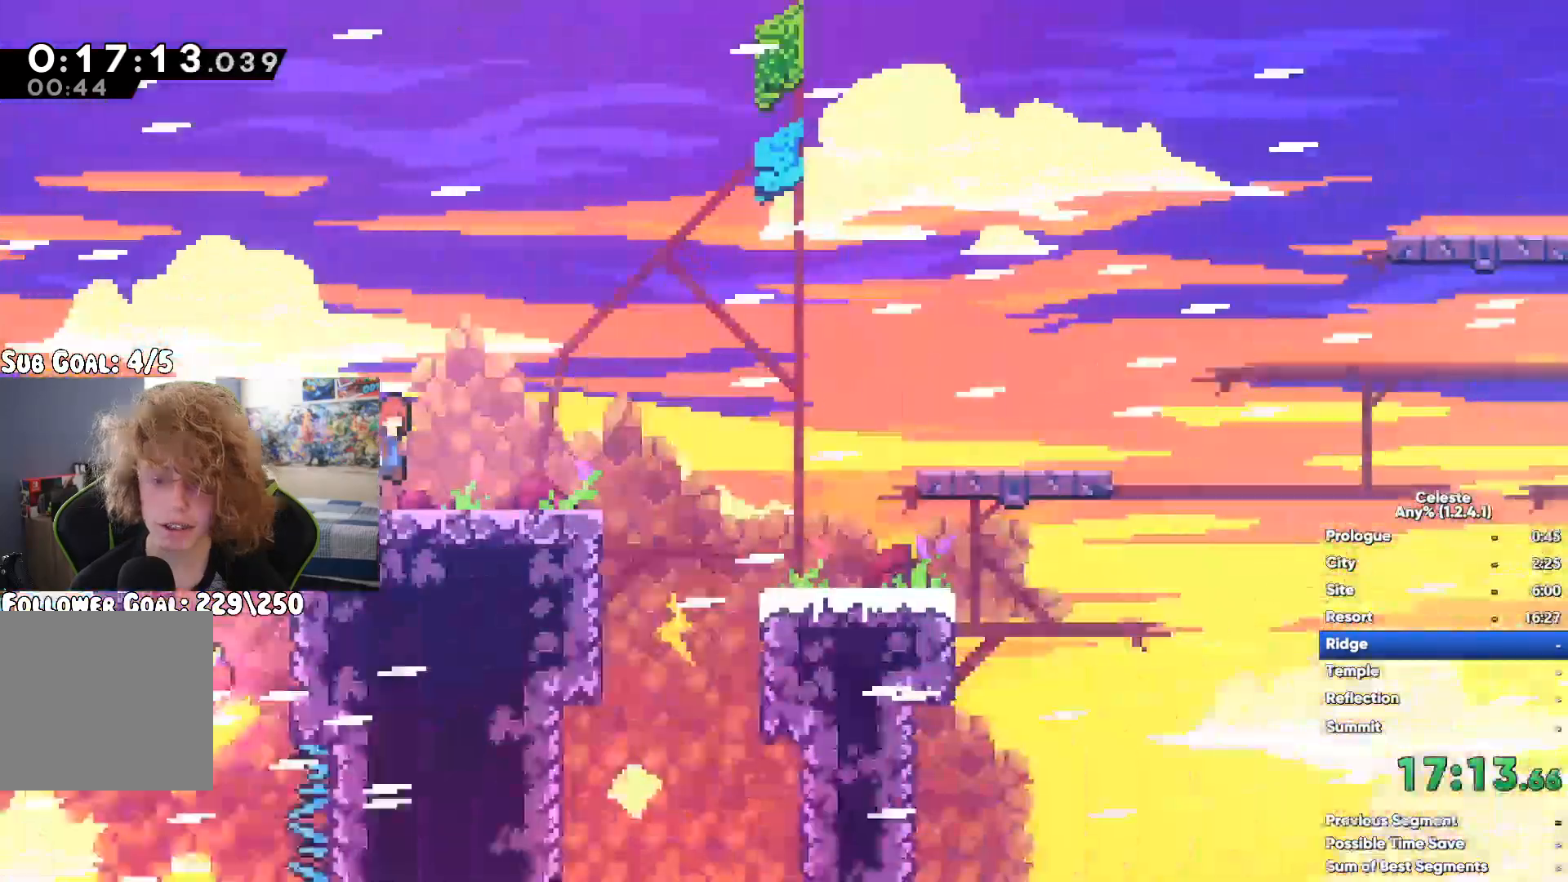
{"buttons": ["X"], "left_stick": "right", "right_stick": "center", "events": [[233, "A", "down"], [367, "A", "up"], [367, "X", "down"]]}
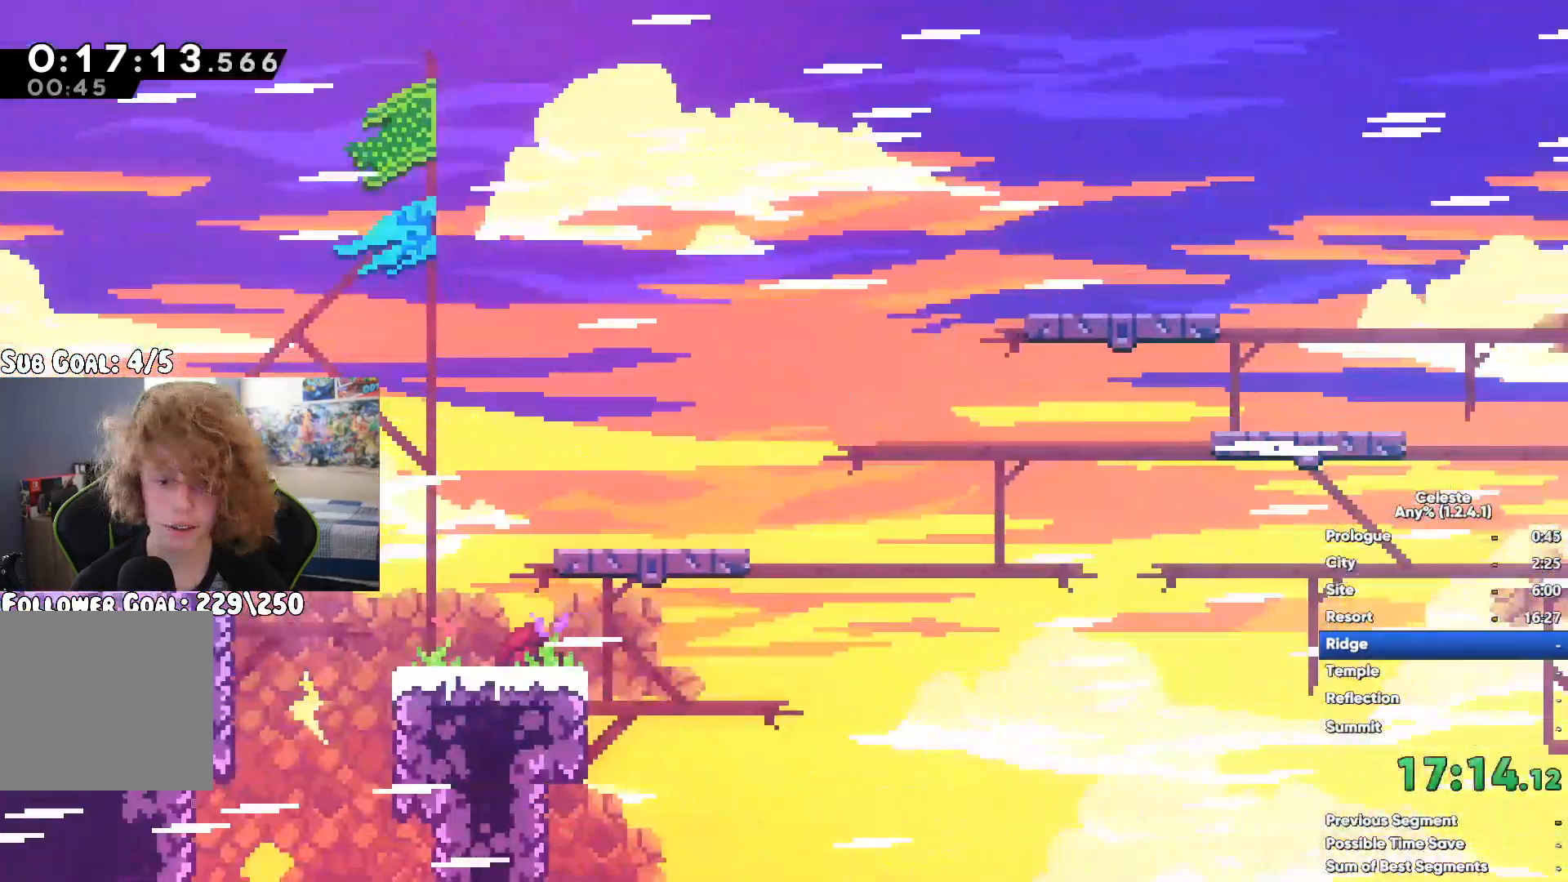
{"buttons": [], "left_stick": "right", "right_stick": "center", "events": [[17, "X", "up"]]}
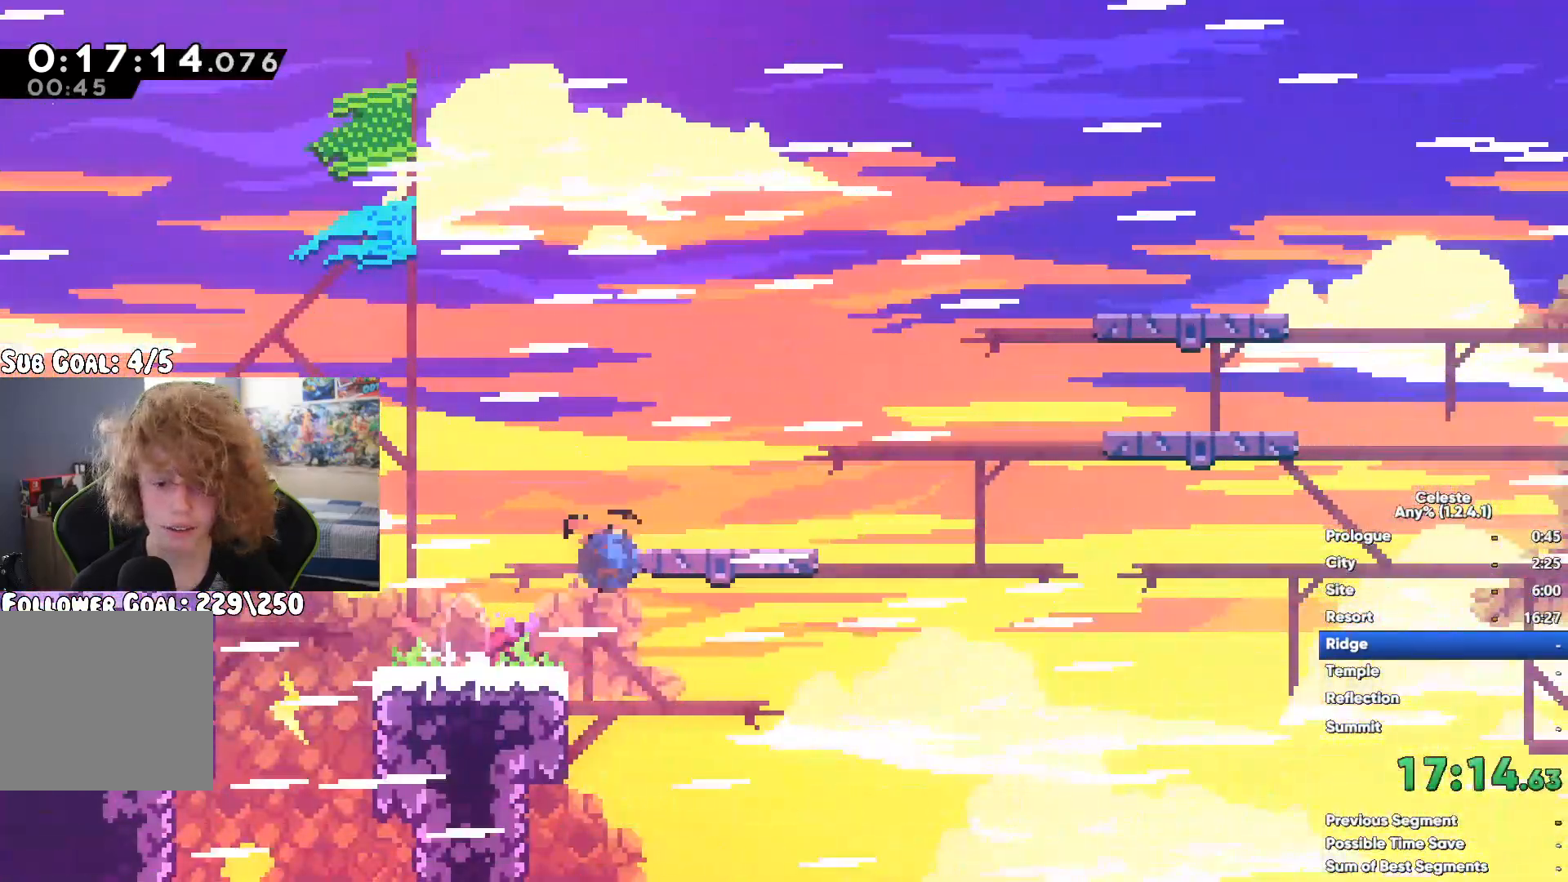
{"buttons": [], "left_stick": "right", "right_stick": "center", "events": [[67, "A", "down"], [483, "A", "up"]]}
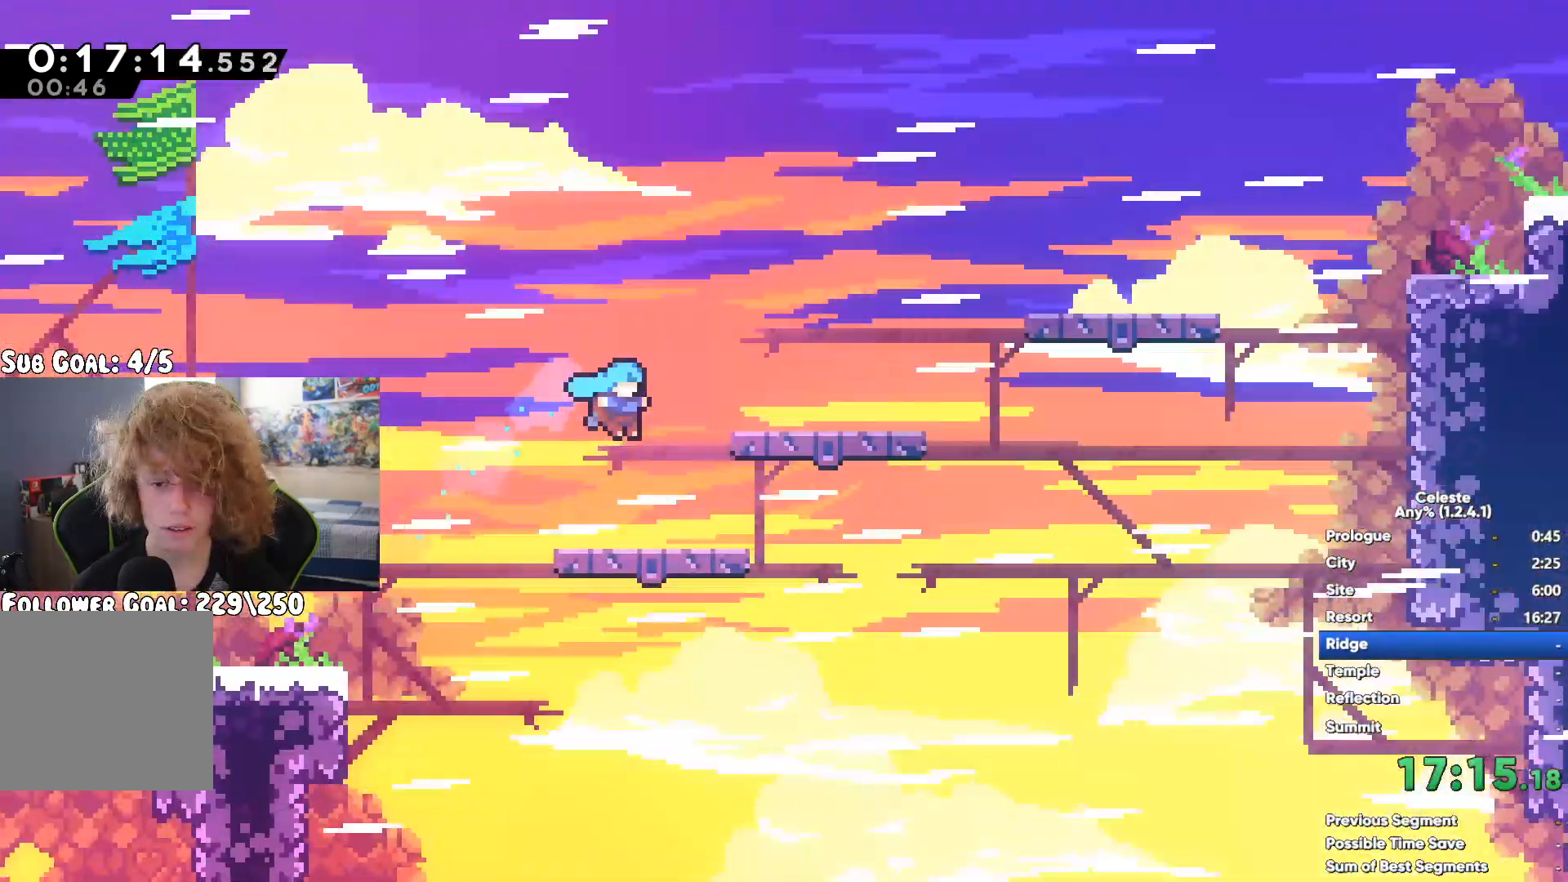
{"buttons": ["X"], "left_stick": "right", "right_stick": "center", "events": [[150, "left_stick", "center"], [217, "left_stick", "right"], [233, "A", "down"], [400, "A", "up"], [483, "X", "down"]]}
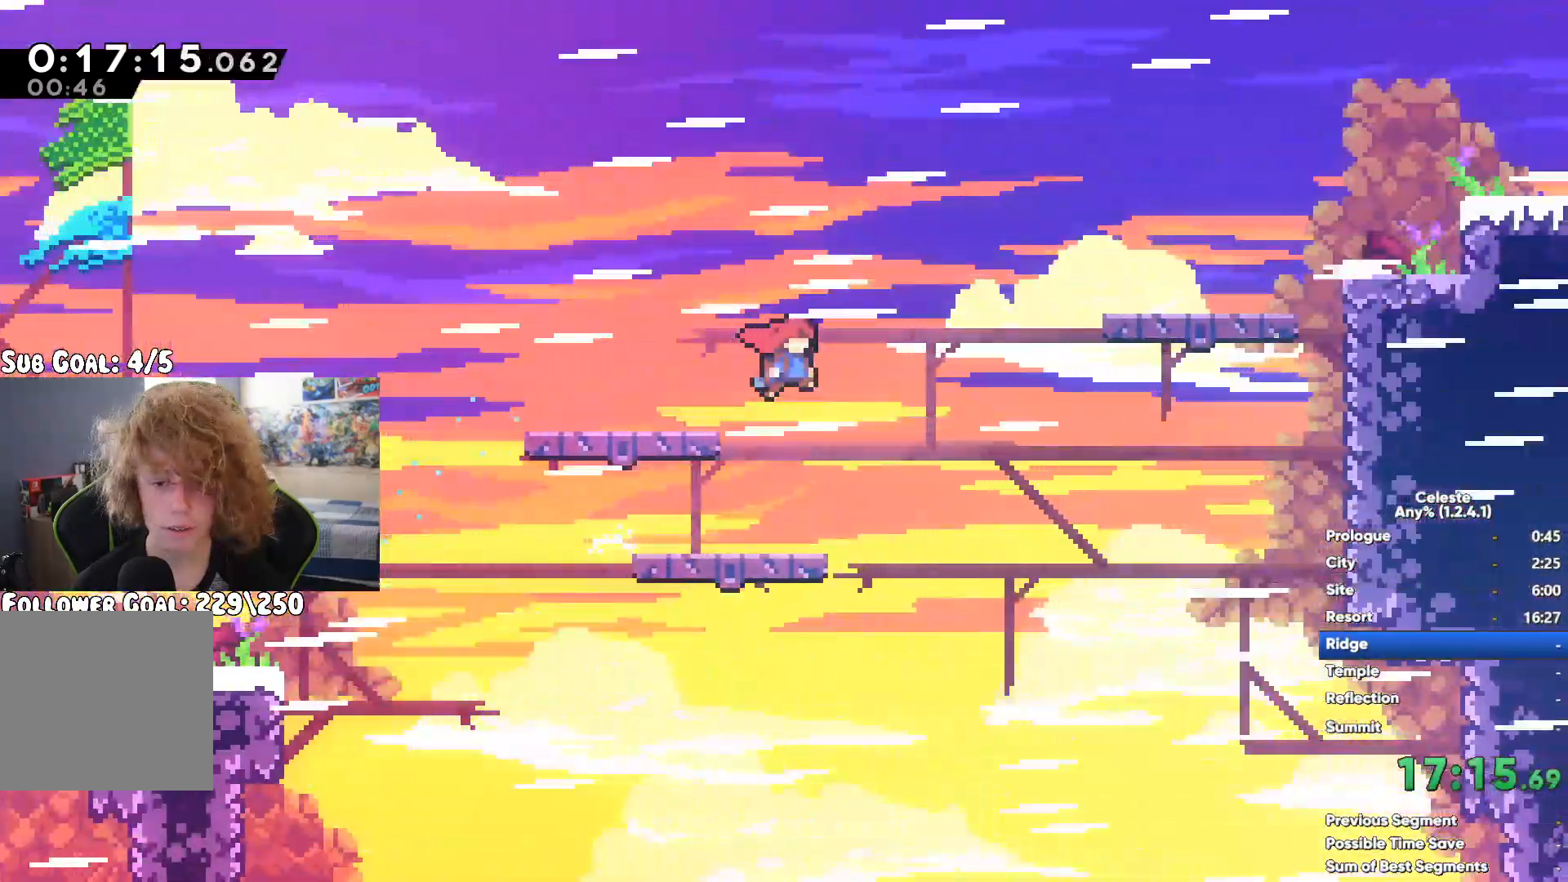
{"buttons": [], "left_stick": "right", "right_stick": "center", "events": [[183, "X", "up"]]}
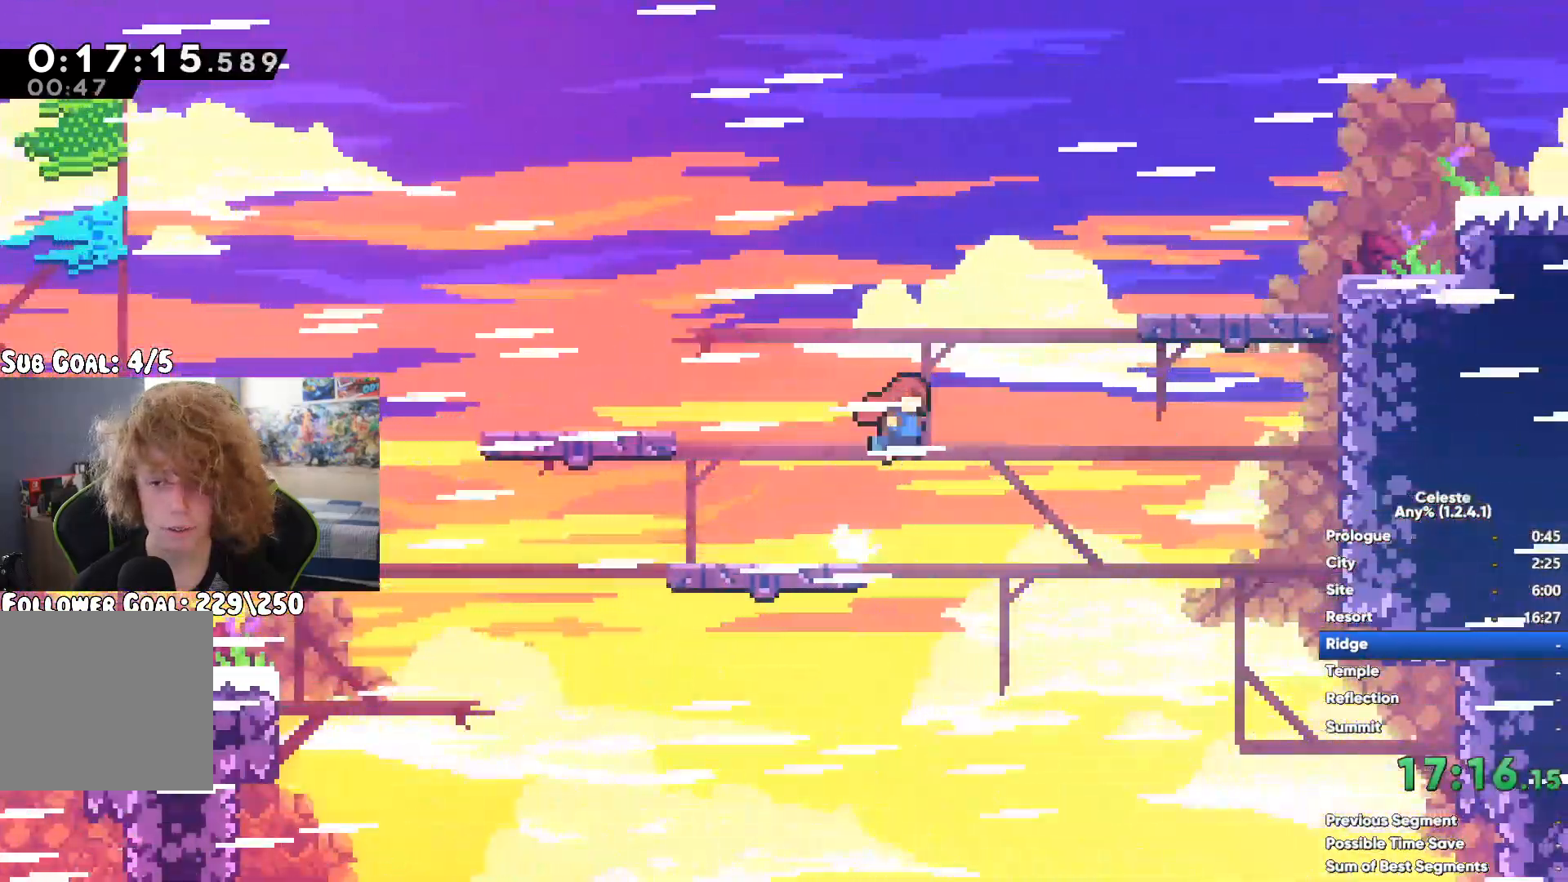
{"buttons": ["R1"], "left_stick": "right", "right_stick": "center", "events": [[17, "A", "down"], [167, "X", "down"], [183, "A", "up"], [400, "X", "up"], [450, "R1", "down"]]}
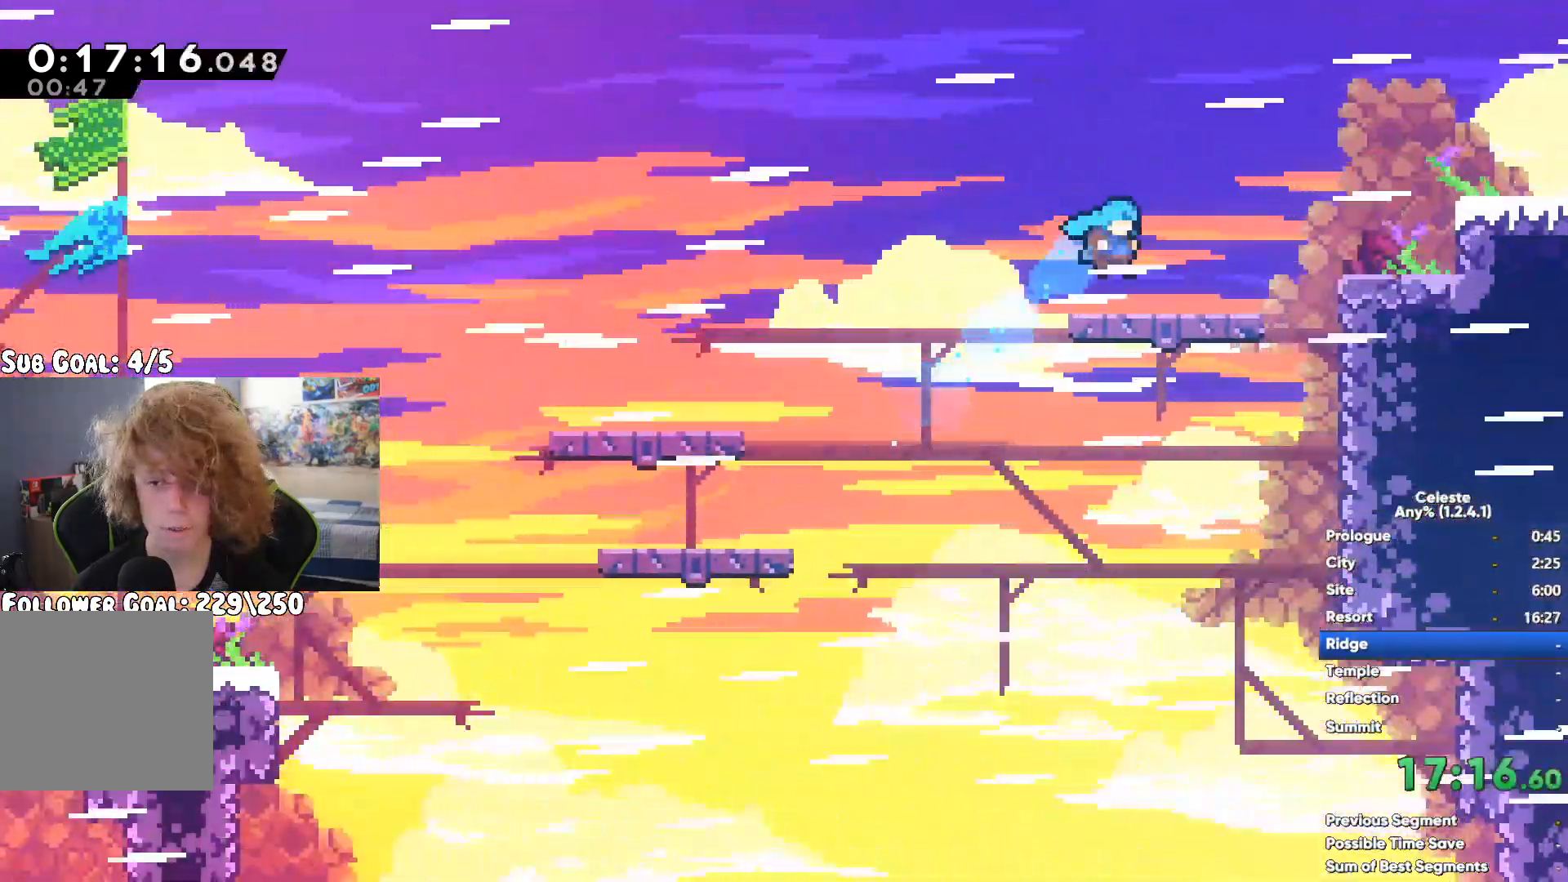
{"buttons": ["X"], "left_stick": "right", "right_stick": "center", "events": [[17, "A", "down"], [100, "A", "up"], [183, "A", "down"], [250, "A", "up"], [283, "R1", "up"], [433, "X", "down"]]}
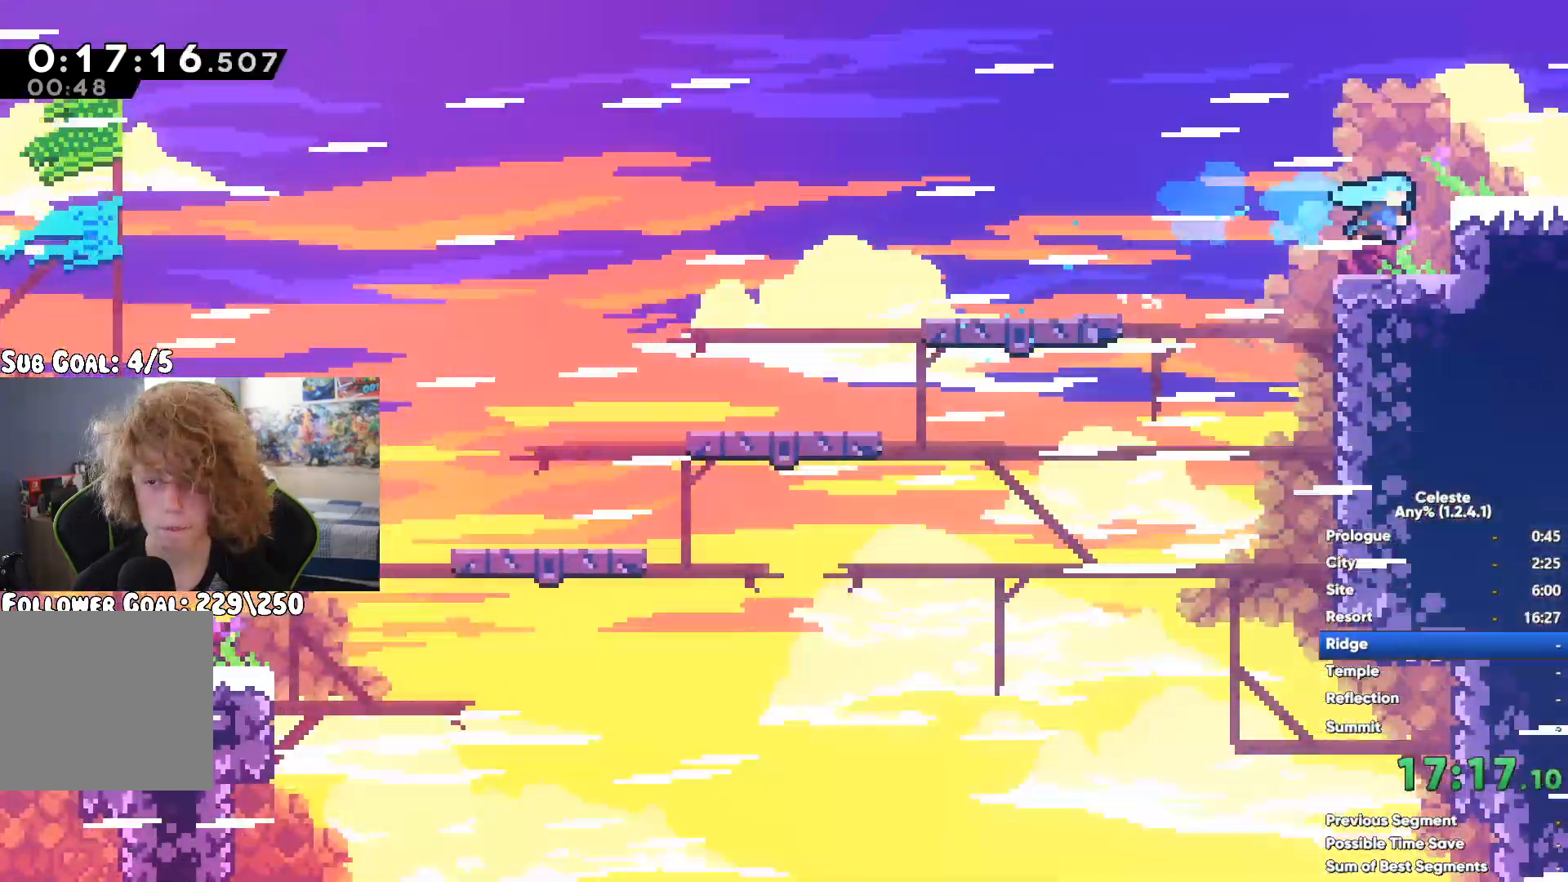
{"buttons": [], "left_stick": "right", "right_stick": "center", "events": [[33, "X", "up"], [83, "X", "down"], [167, "X", "up"]]}
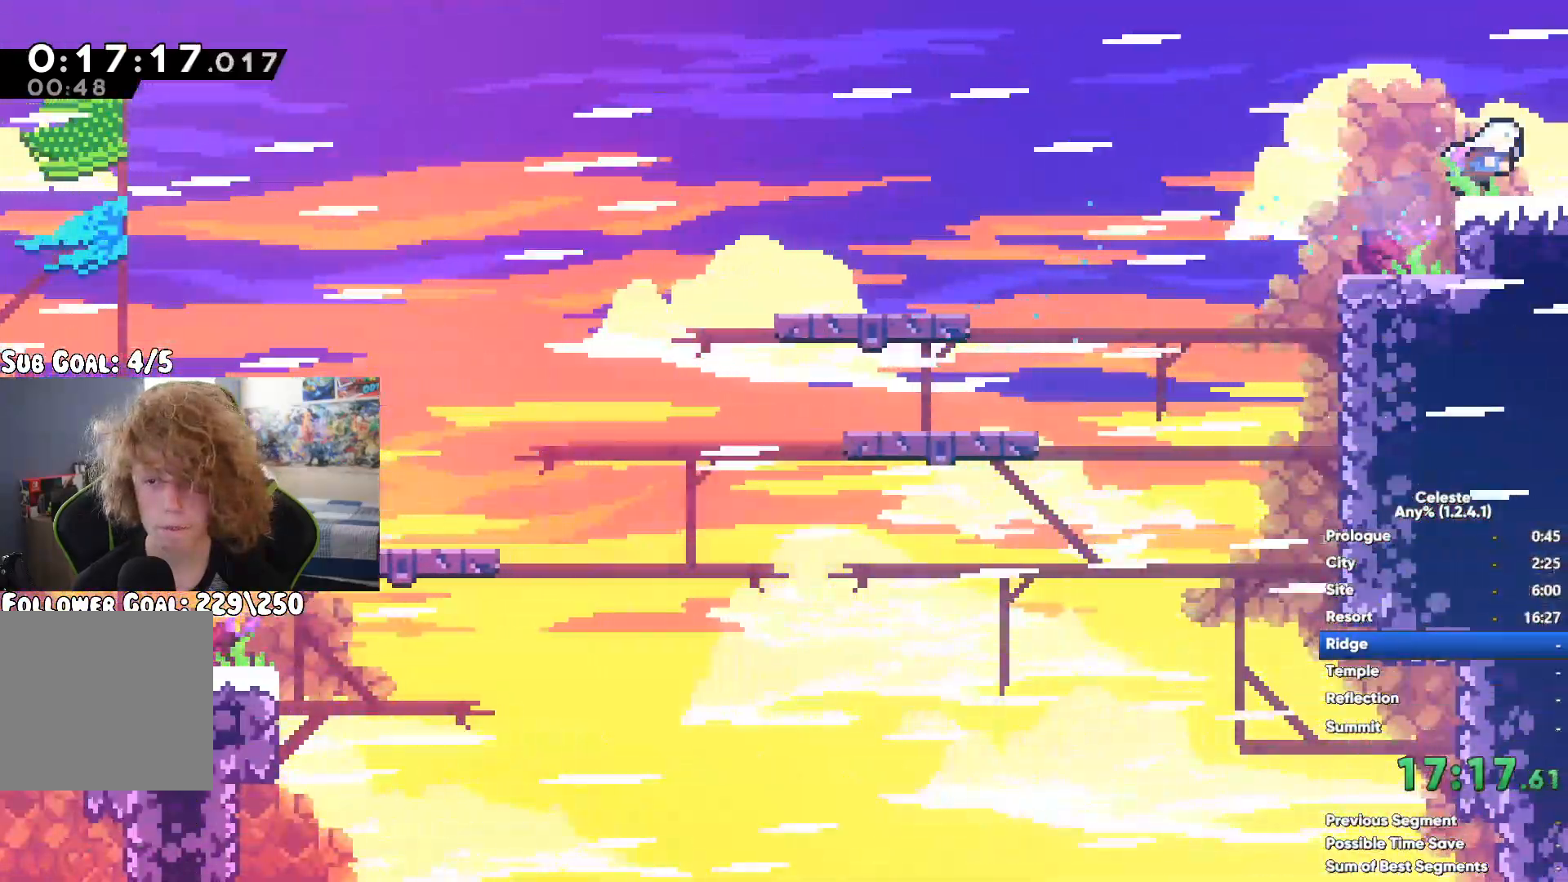
{"buttons": [], "left_stick": "right", "right_stick": "center", "events": [[183, "A", "down"], [417, "A", "up"]]}
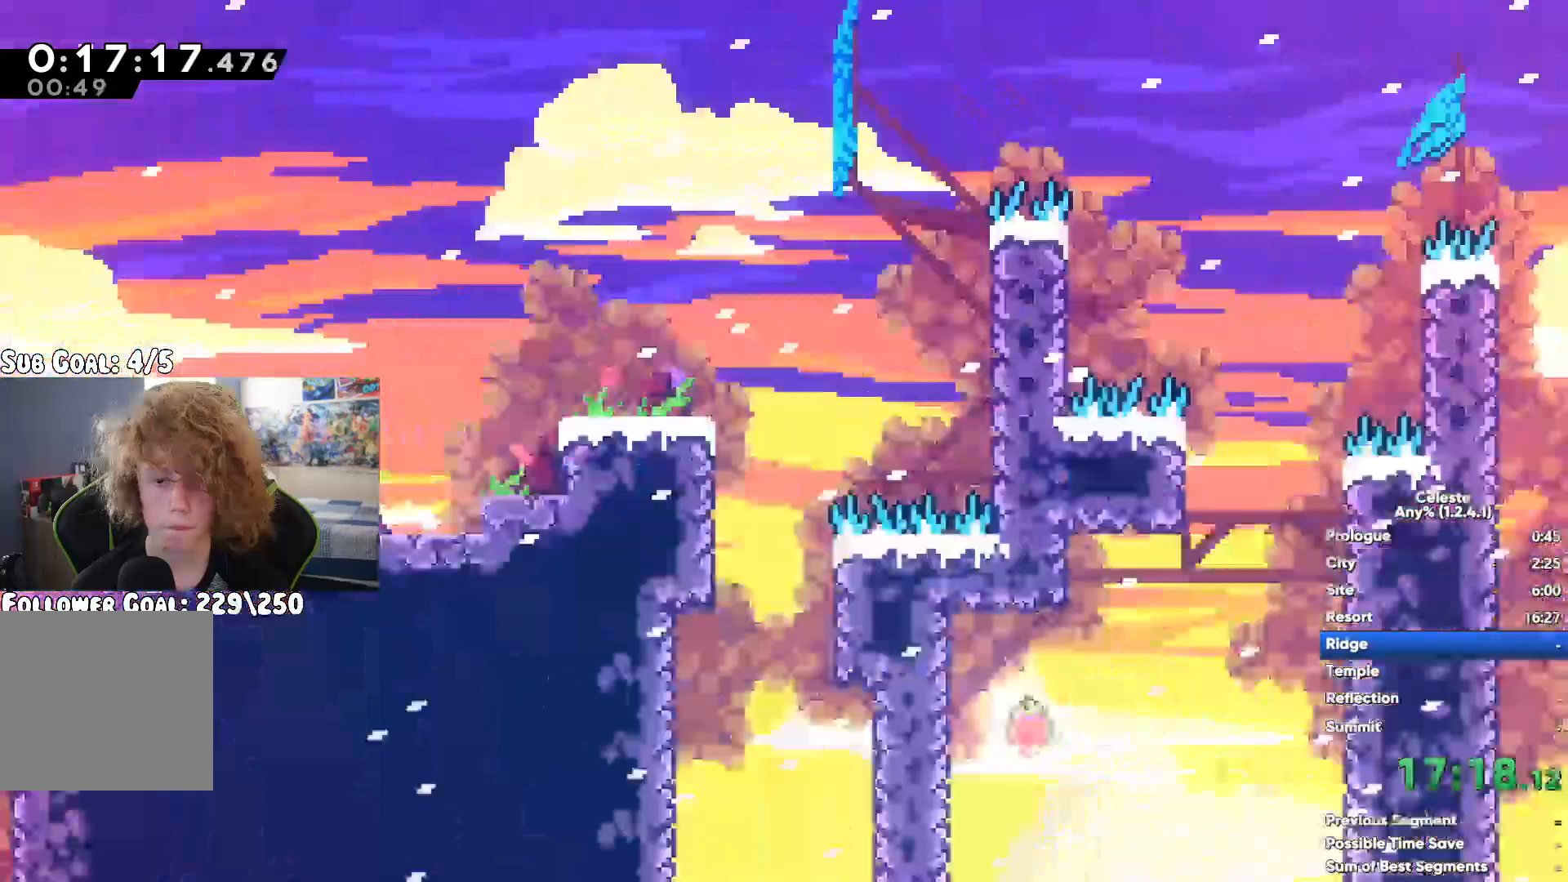
{"buttons": ["A", "R1"], "left_stick": "up-right", "right_stick": "center", "events": [[133, "A", "down"], [333, "R1", "down"], [367, "left_stick", "up-right"]]}
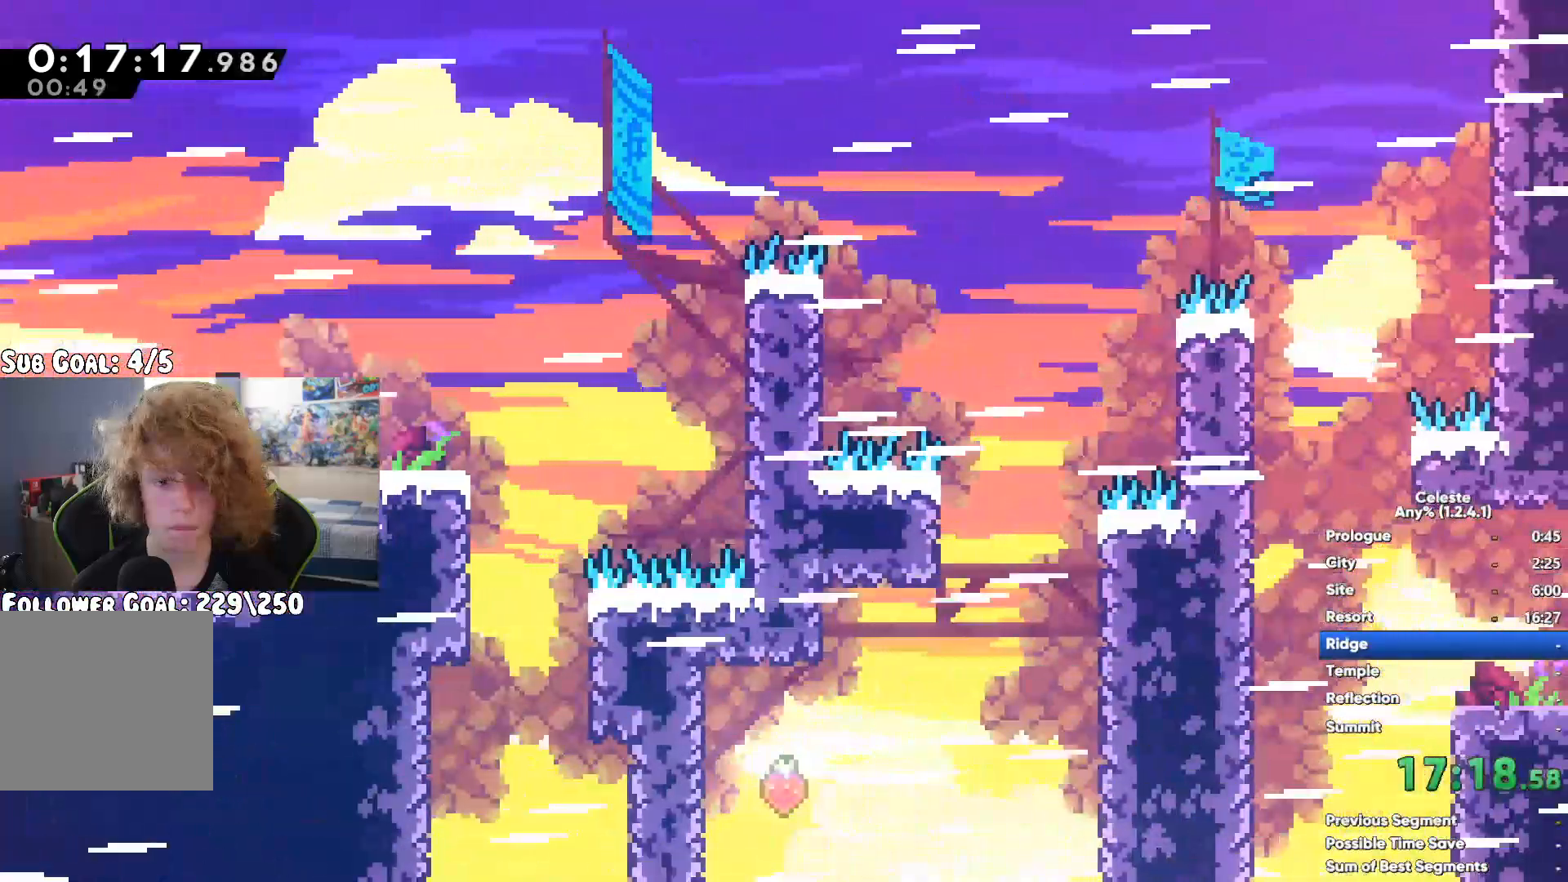
{"buttons": [], "left_stick": "right", "right_stick": "center", "events": [[67, "A", "up"], [117, "R1", "up"], [167, "left_stick", "center"], [450, "left_stick", "right"]]}
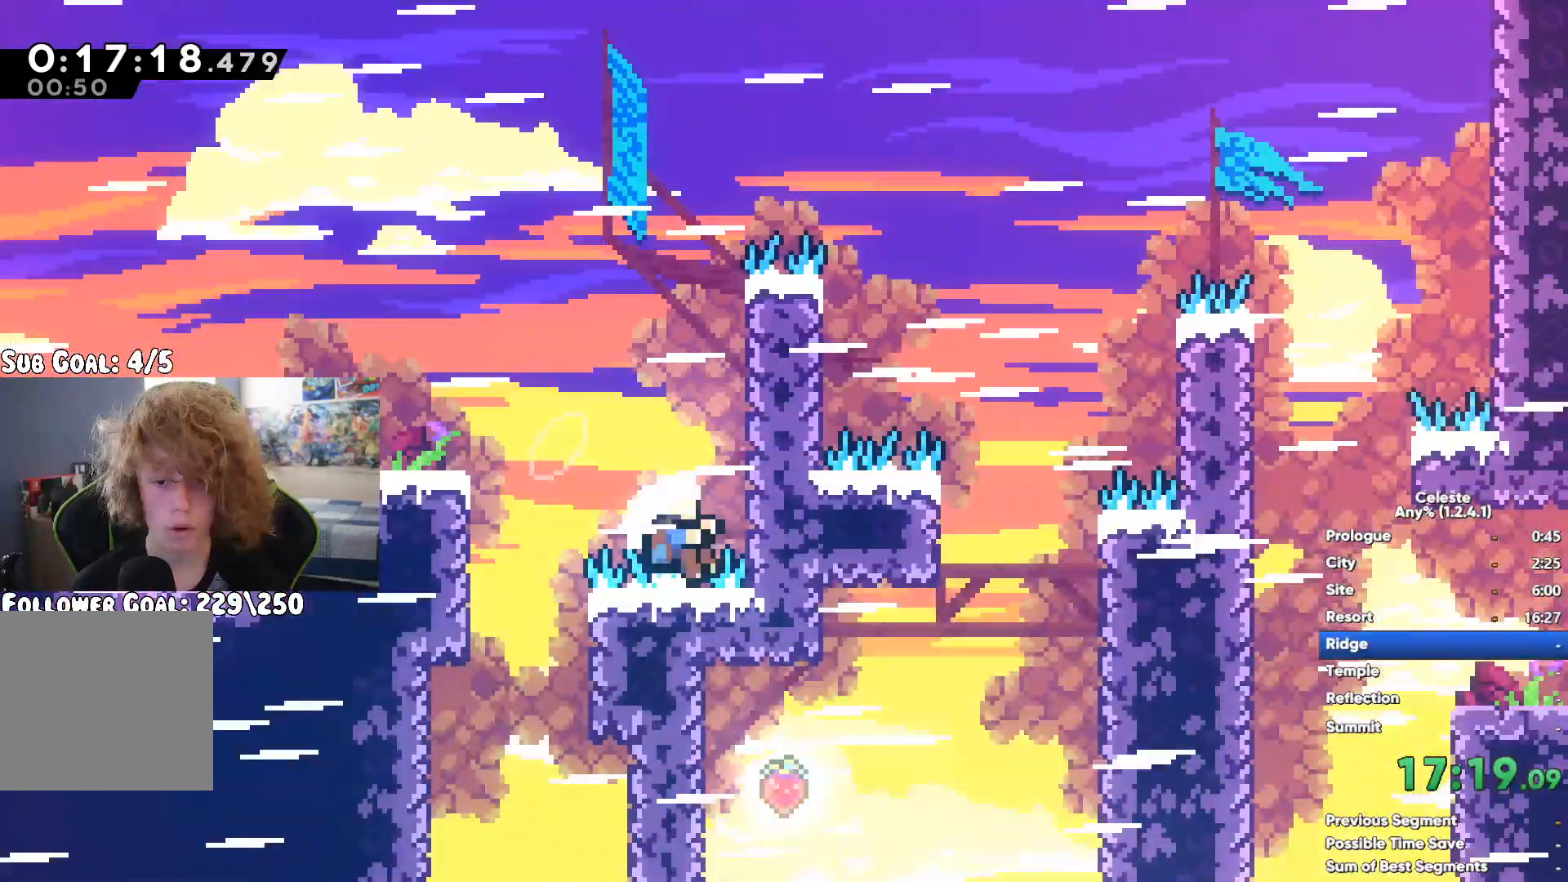
{"buttons": [], "left_stick": "right", "right_stick": "center", "events": []}
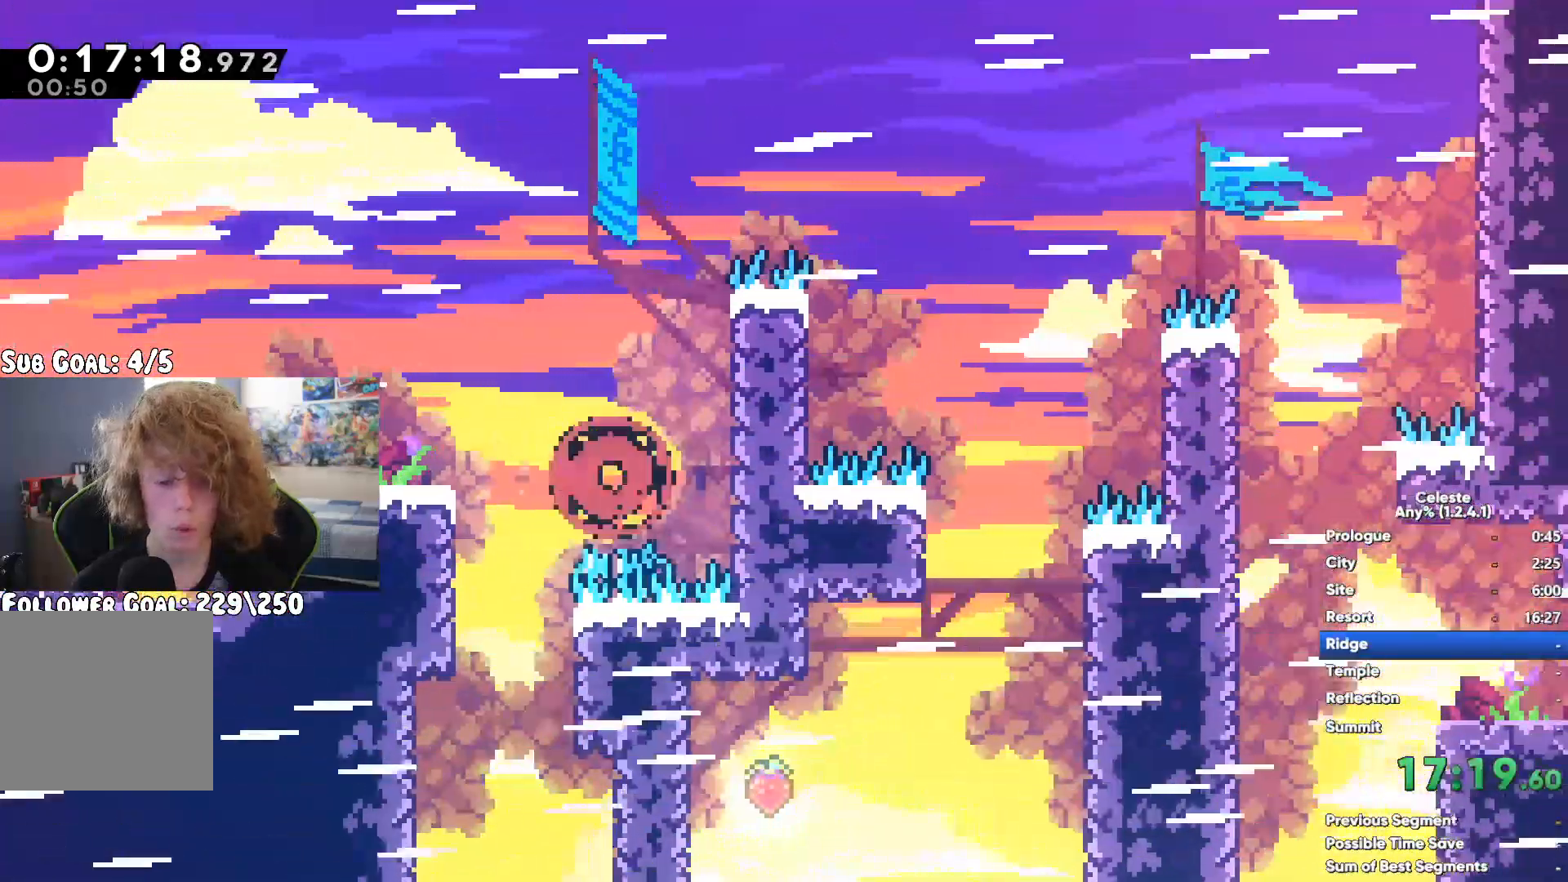
{"buttons": [], "left_stick": "right", "right_stick": "center", "events": []}
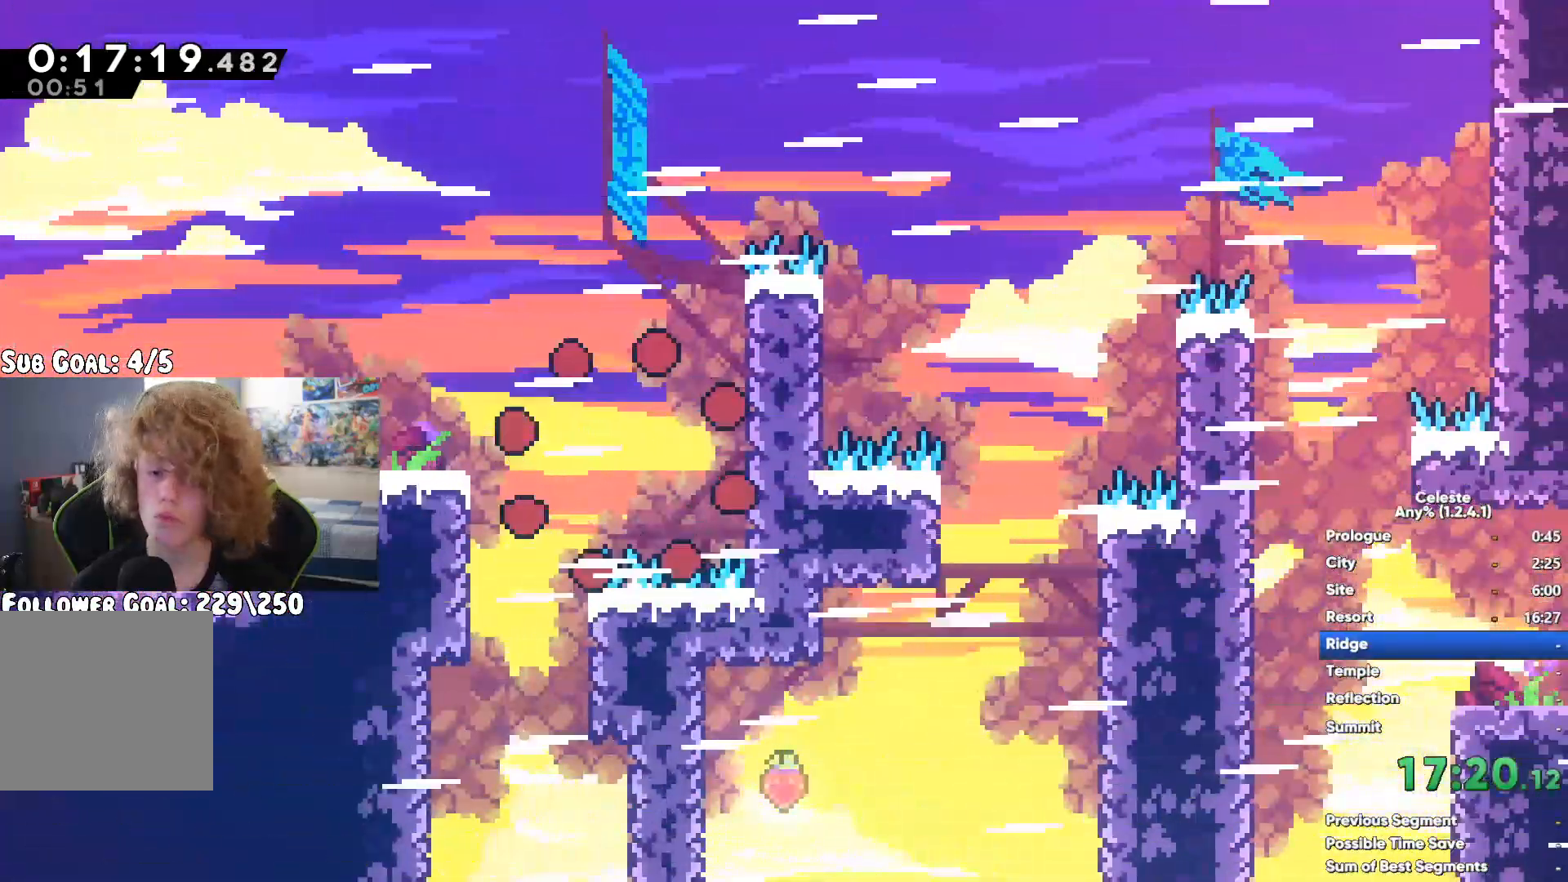
{"buttons": [], "left_stick": "right", "right_stick": "center", "events": []}
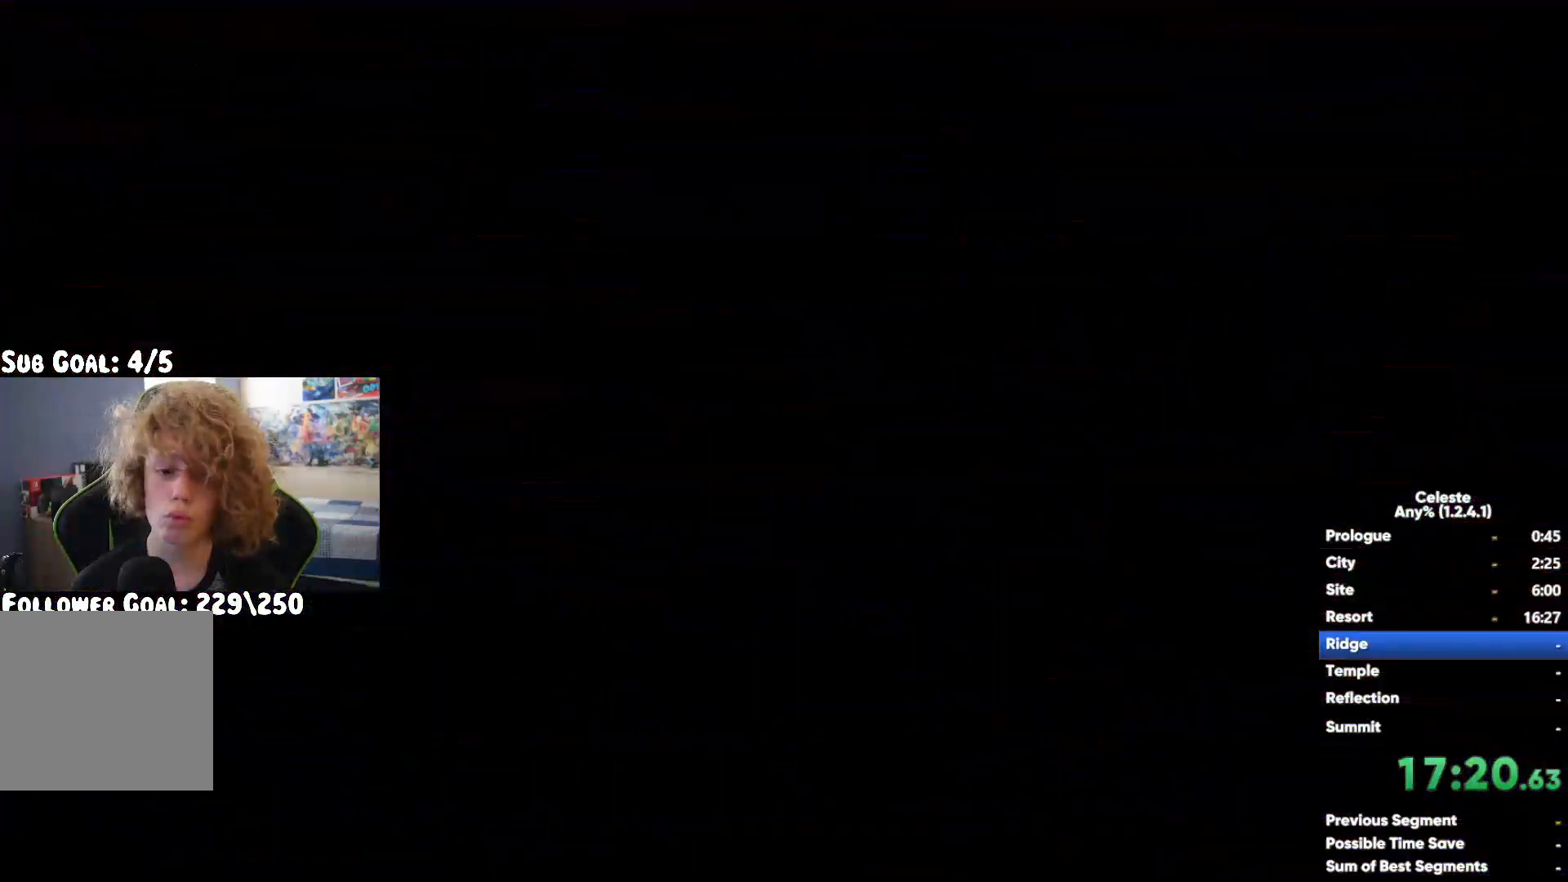
{"buttons": [], "left_stick": "right", "right_stick": "center", "events": [[117, "A", "down"], [267, "A", "up"]]}
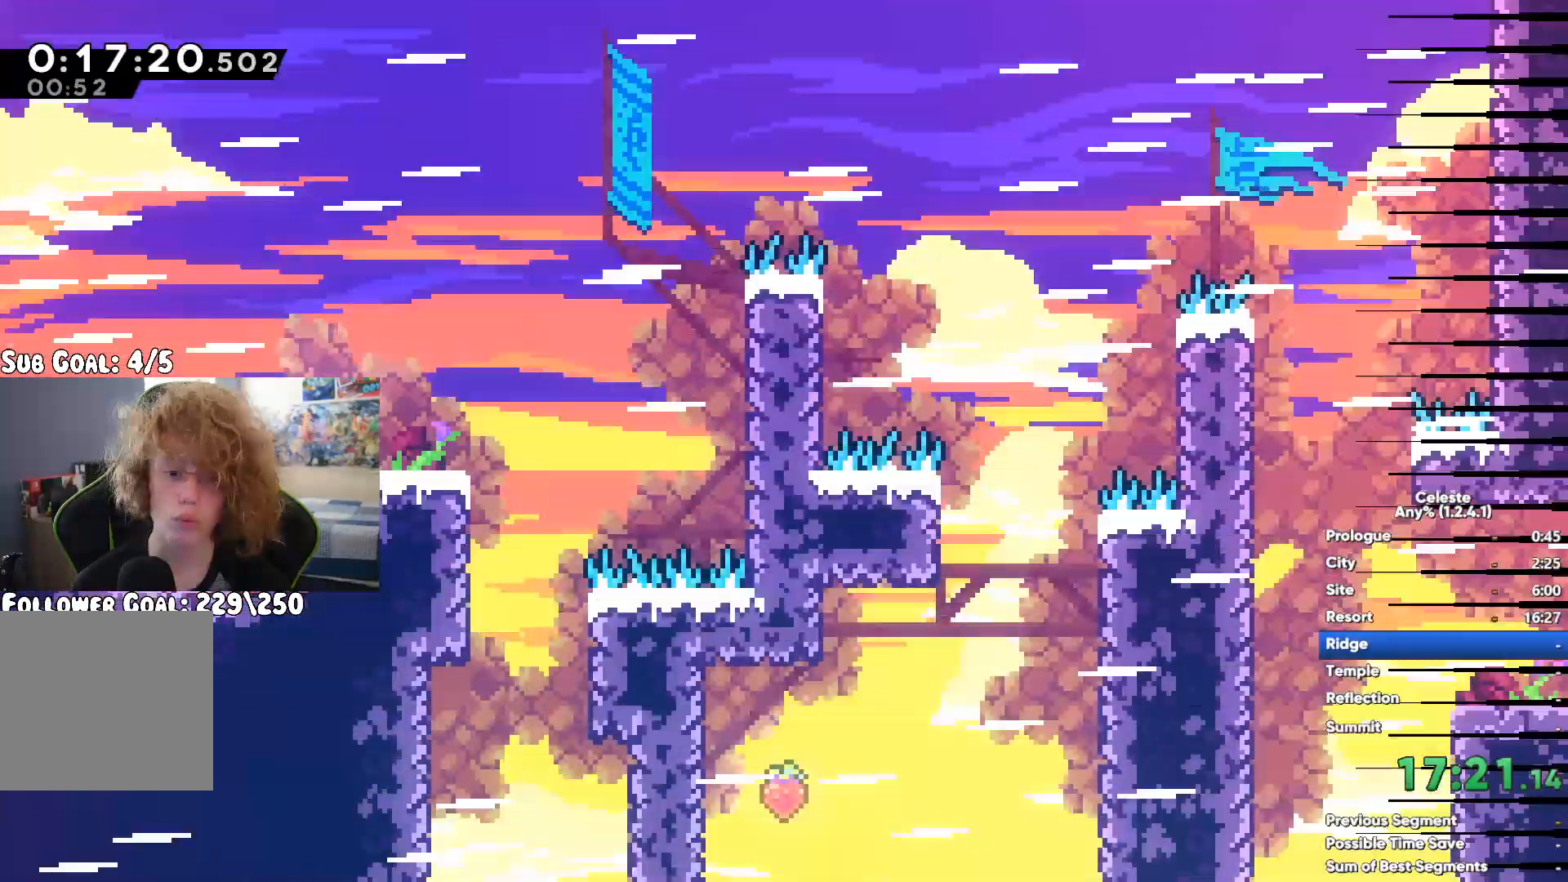
{"buttons": ["A", "R1"], "left_stick": "up-right", "right_stick": "center", "events": [[33, "A", "down"], [350, "A", "up"], [367, "R1", "down"], [417, "left_stick", "up-right"], [433, "A", "down"]]}
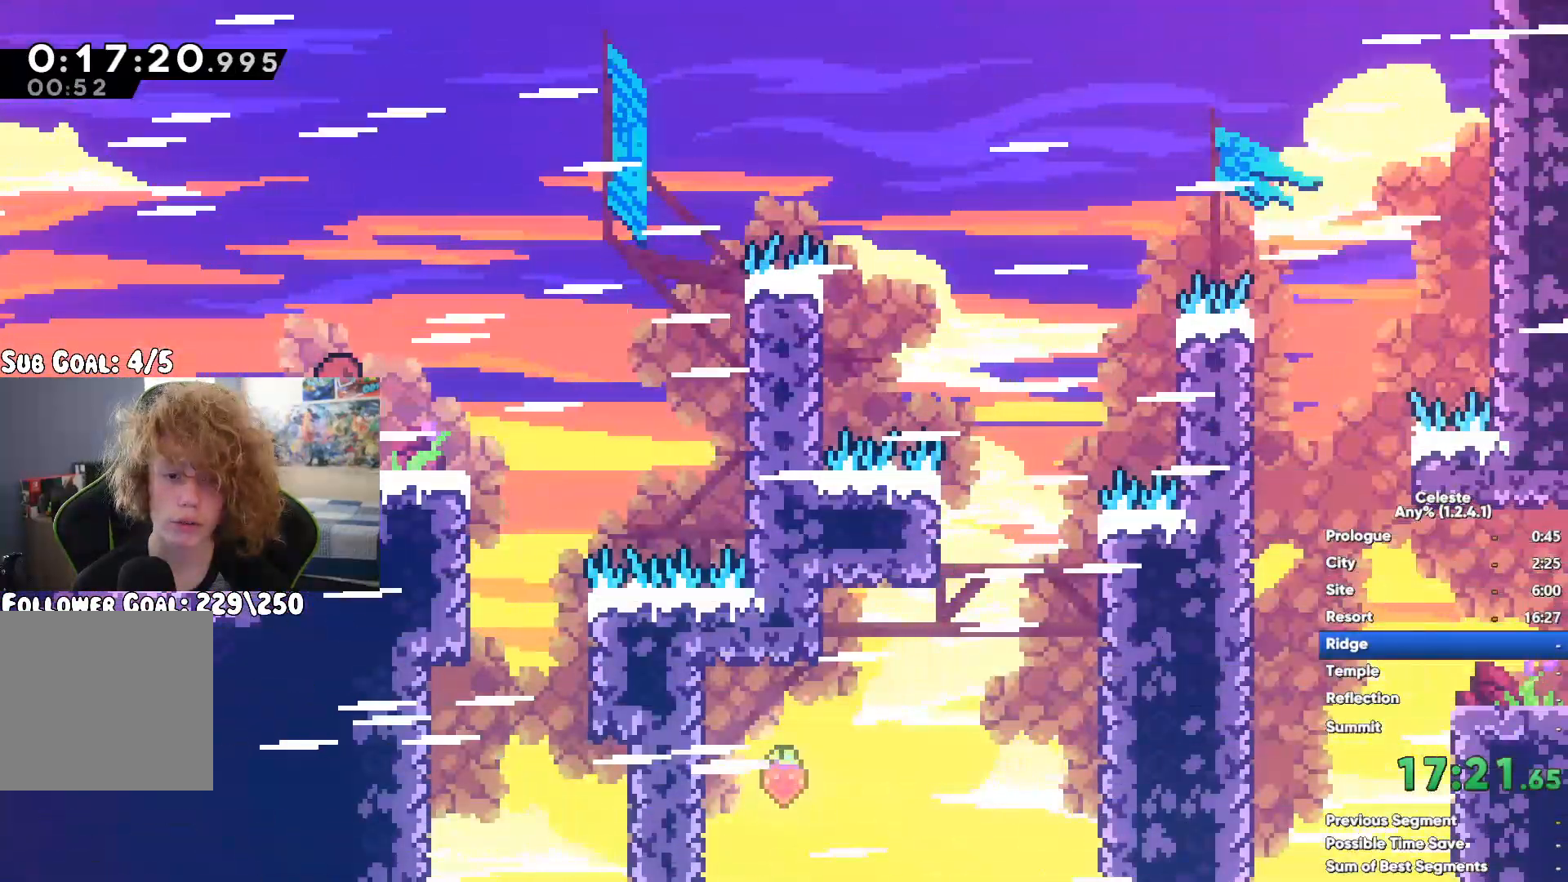
{"buttons": ["R1"], "left_stick": "right", "right_stick": "center", "events": [[33, "A", "up"], [117, "A", "down"], [183, "left_stick", "right"], [433, "A", "up"]]}
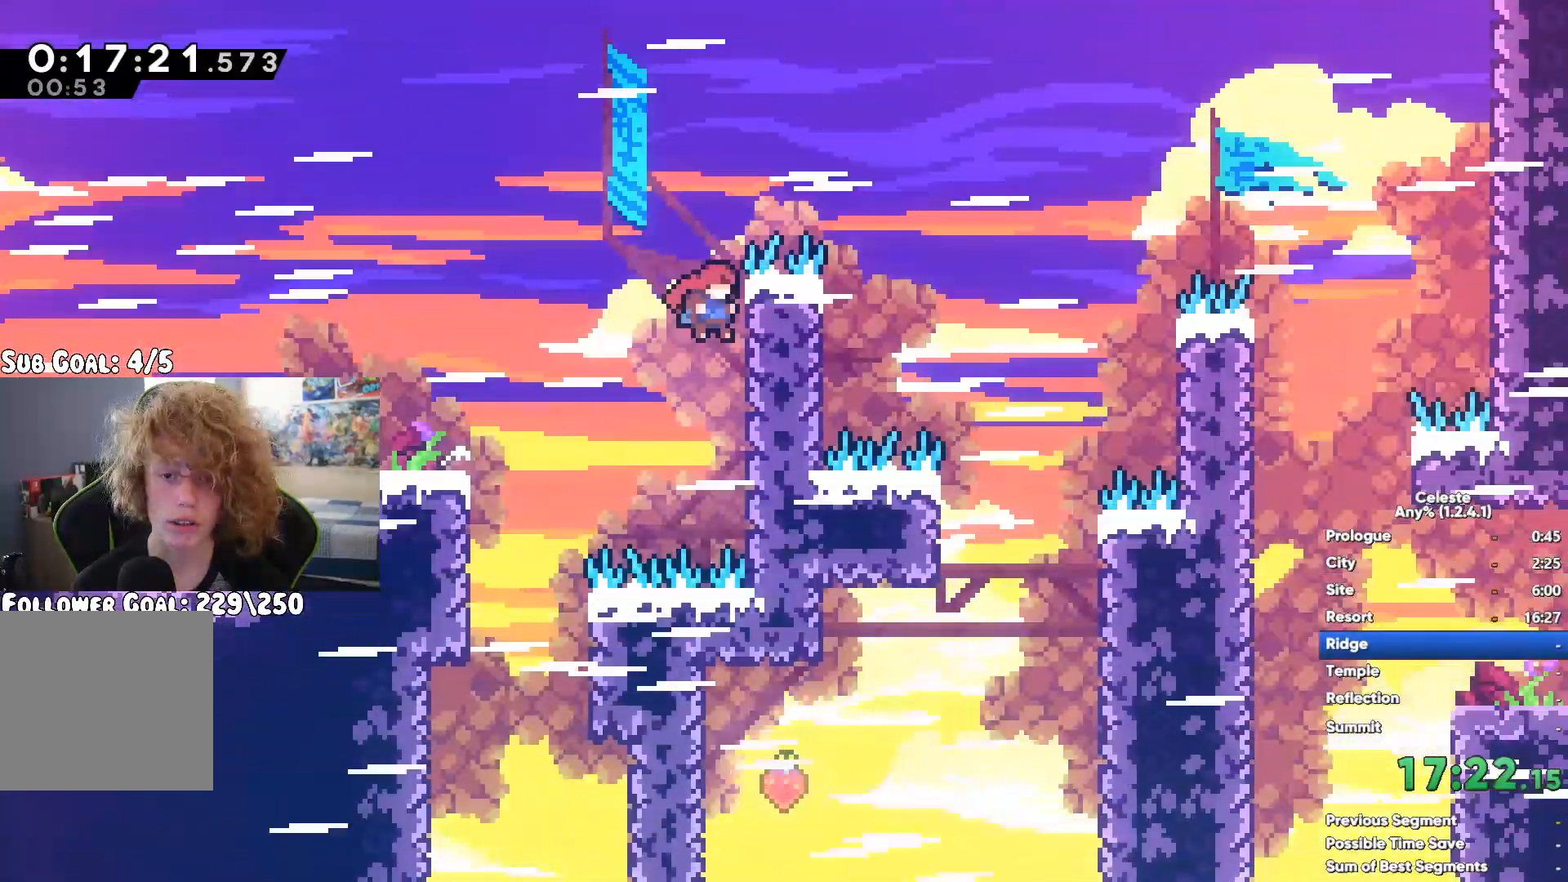
{"buttons": [], "left_stick": "center", "right_stick": "center", "events": [[17, "R1", "up"], [233, "left_stick", "center"]]}